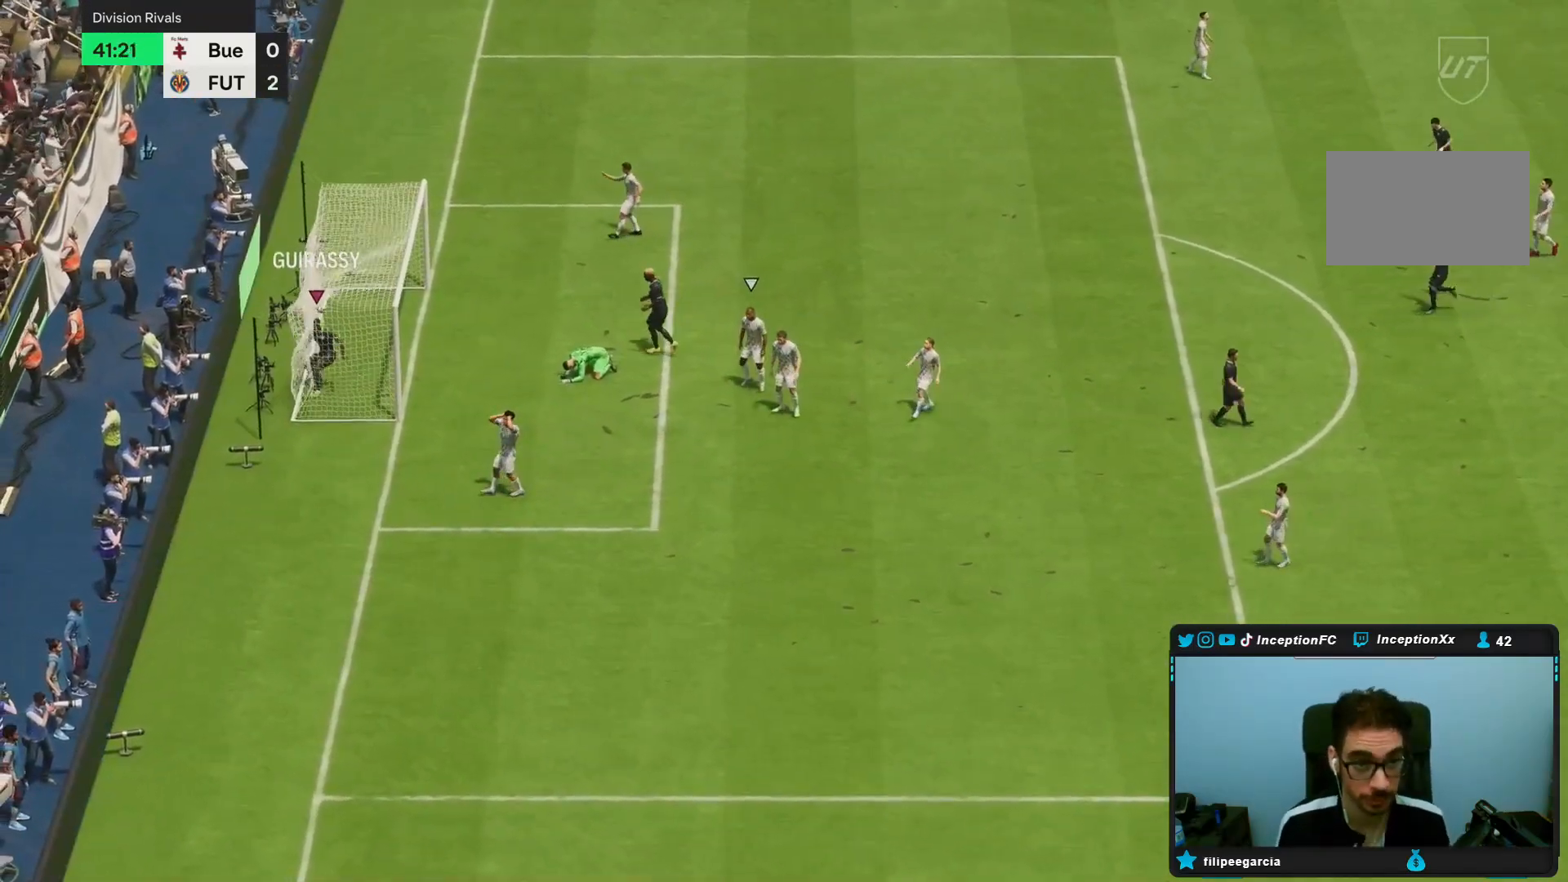
Gameplay with a controller (PlayStation layout); each line is a JSON object with the inputs held at the frame after it (dt_ms = milliseconds from this image to that frame). "events" lists button and stick changes between this image and that frame as [ms after this image, input, new state], when the widget could be followed in between. Not read: L3 R3.
{"dt_ms": 1000, "buttons": [], "left_stick": "center", "right_stick": "center"}
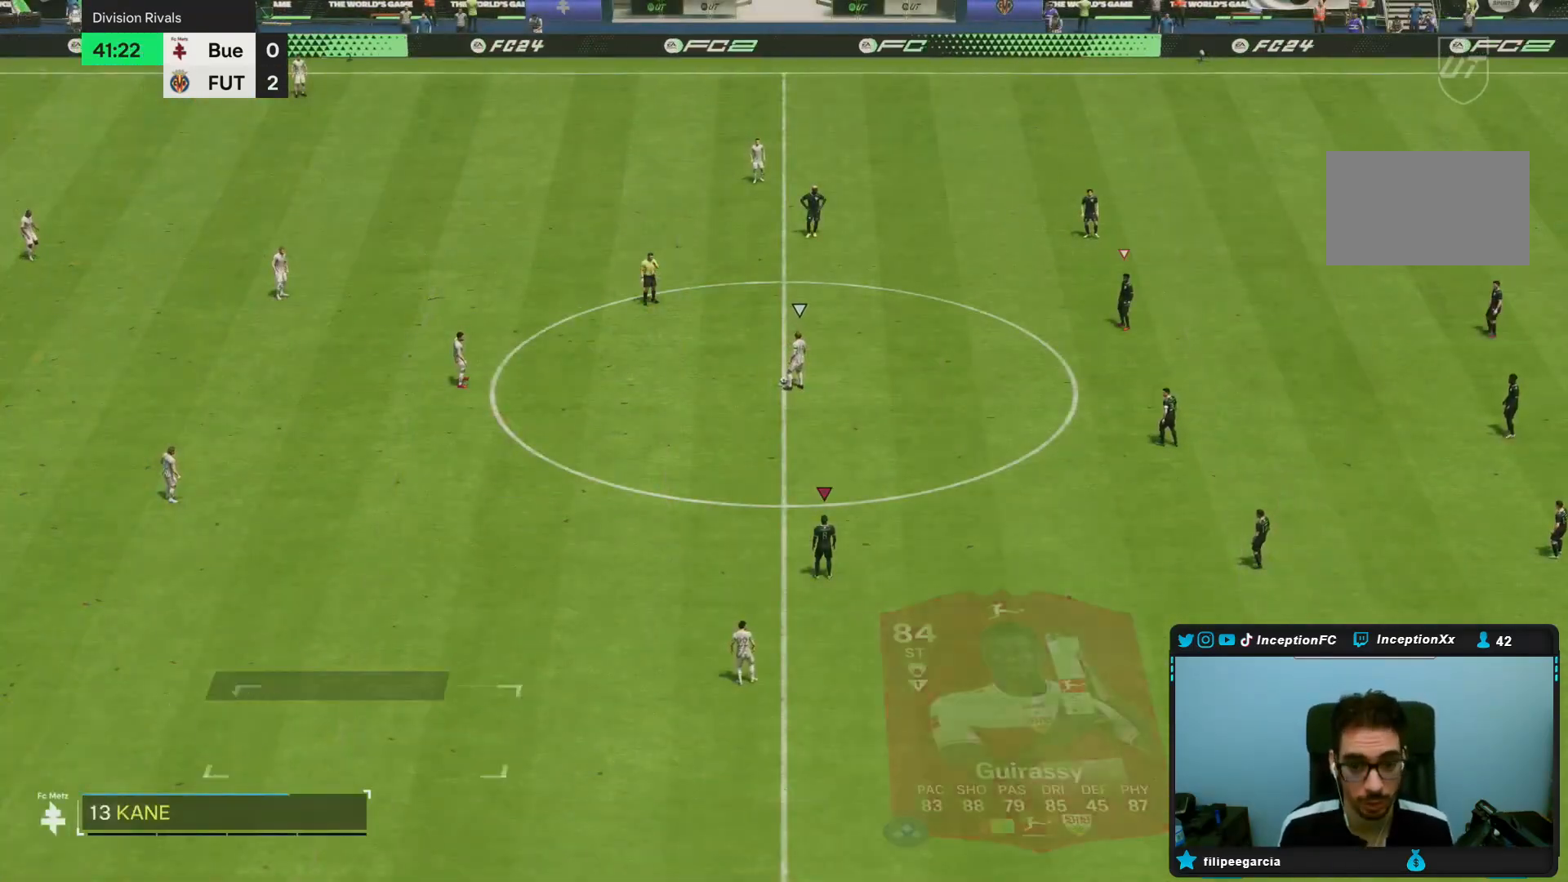
{"dt_ms": 500, "buttons": [], "left_stick": "up", "right_stick": "down-left", "events": [[150, "right_stick", "right"], [300, "right_stick", "center"], [383, "right_stick", "down-left"], [483, "left_stick", "up"]]}
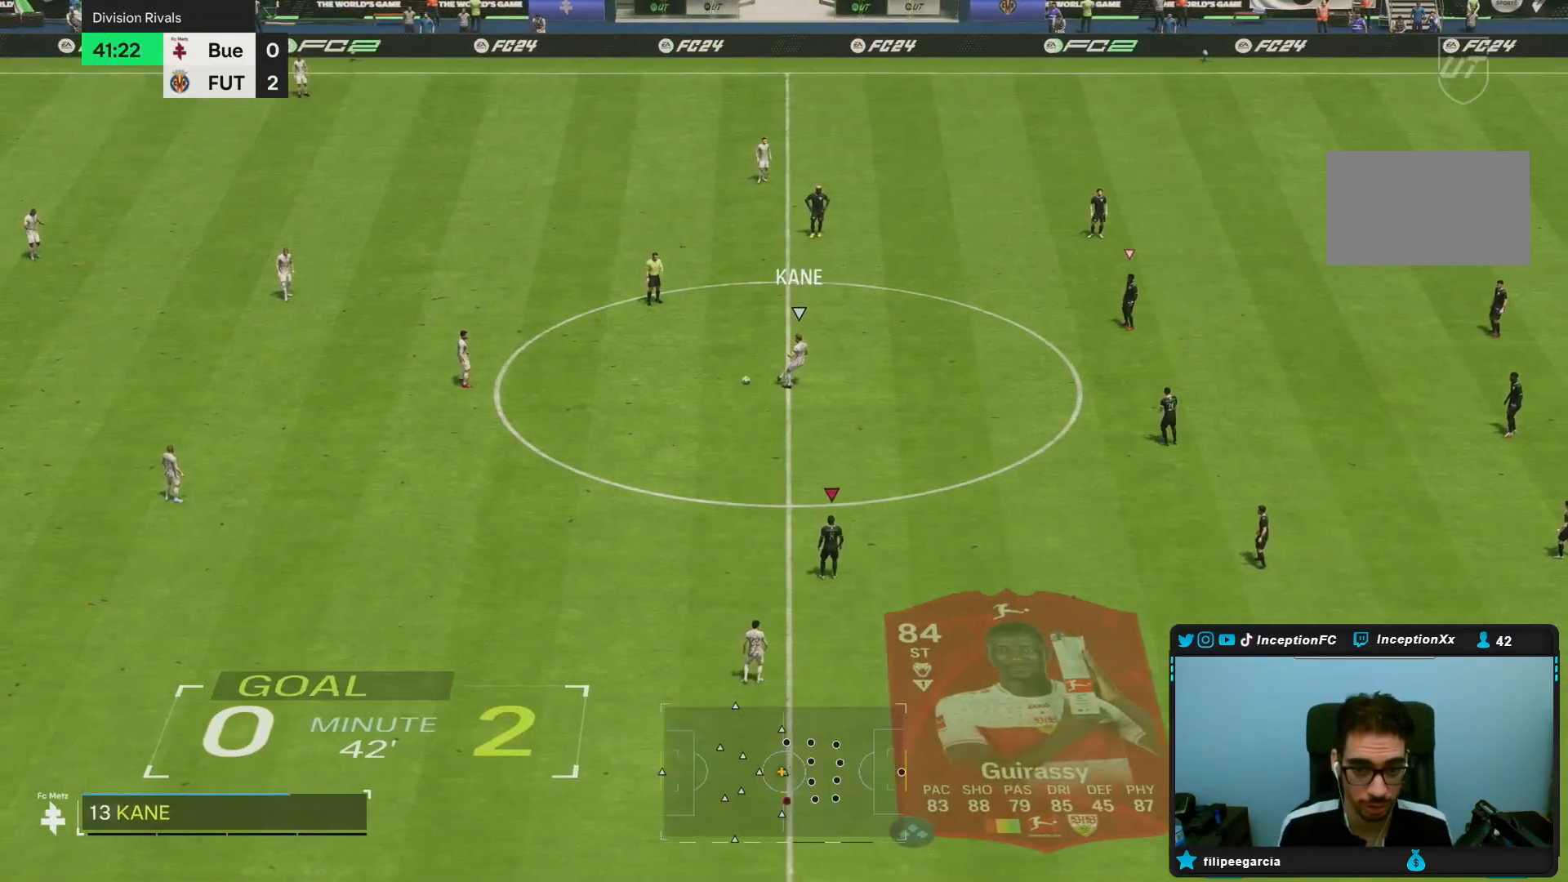
{"dt_ms": 500, "buttons": ["R2"], "left_stick": "up-left", "right_stick": "center", "events": [[33, "right_stick", "center"], [150, "R2", "down"], [300, "left_stick", "up-left"]]}
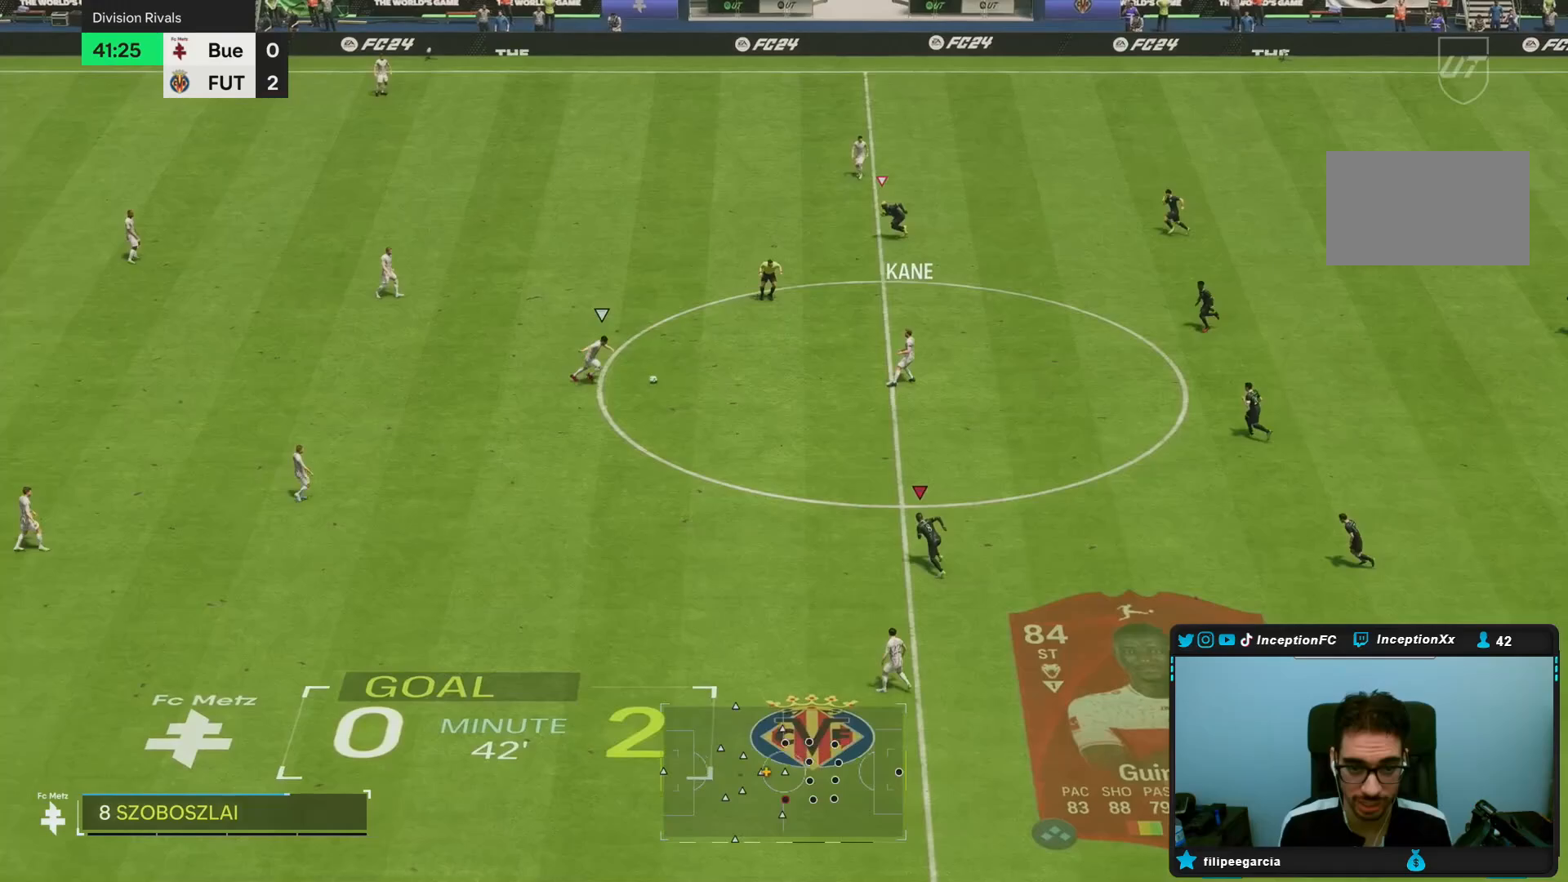
{"dt_ms": 500, "buttons": ["R2"], "left_stick": "left", "right_stick": "right", "events": [[317, "left_stick", "left"], [467, "right_stick", "right"]]}
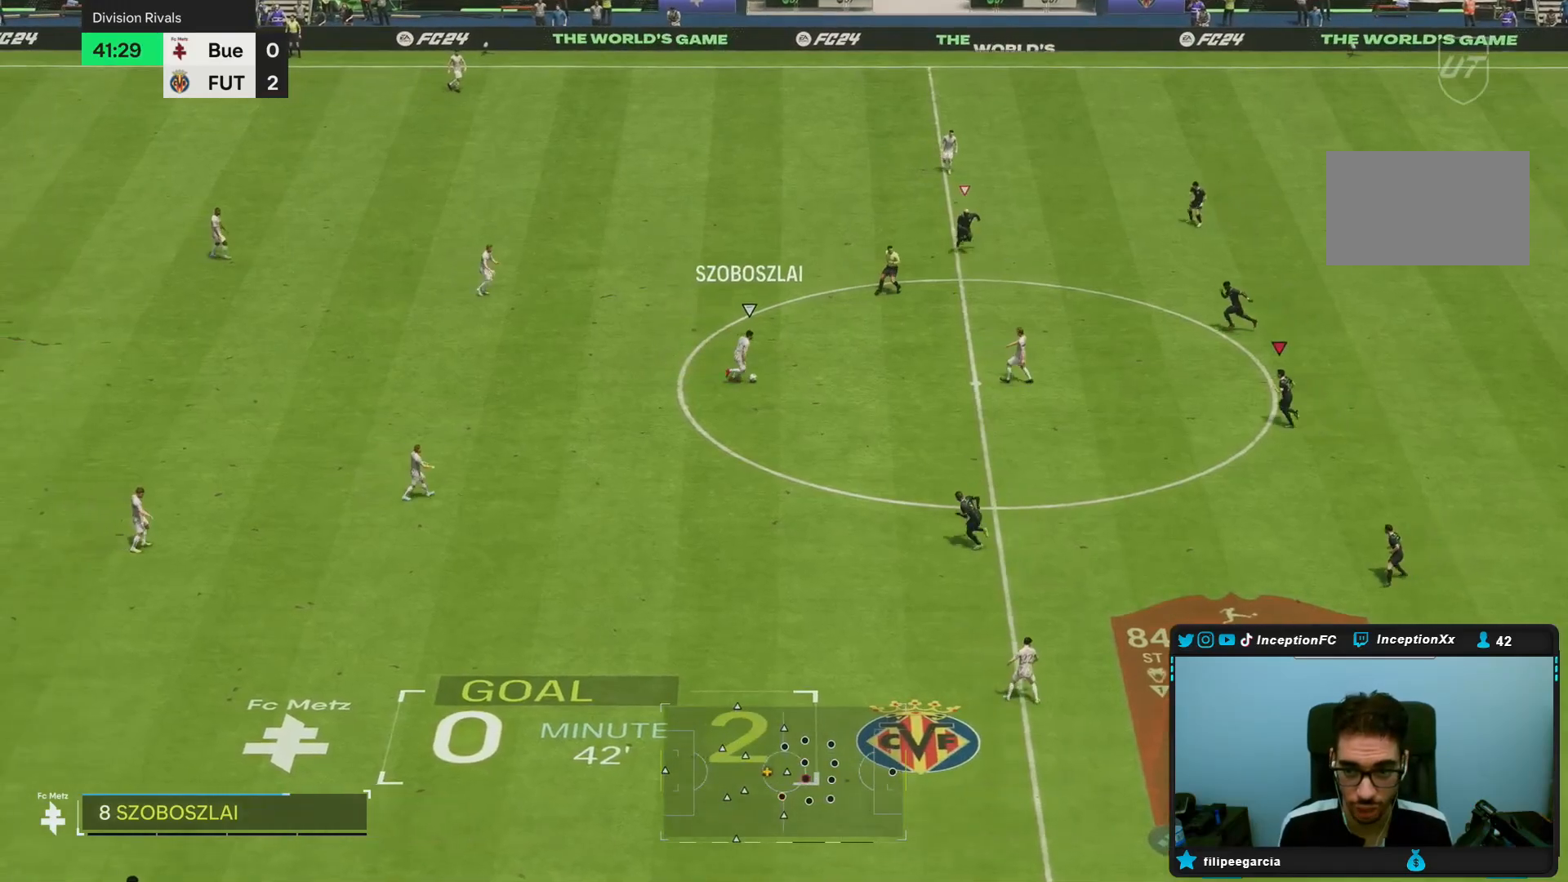
{"dt_ms": 500, "buttons": ["R2"], "left_stick": "down-left", "right_stick": "up", "events": [[17, "left_stick", "down-left"], [150, "right_stick", "center"], [467, "right_stick", "up"]]}
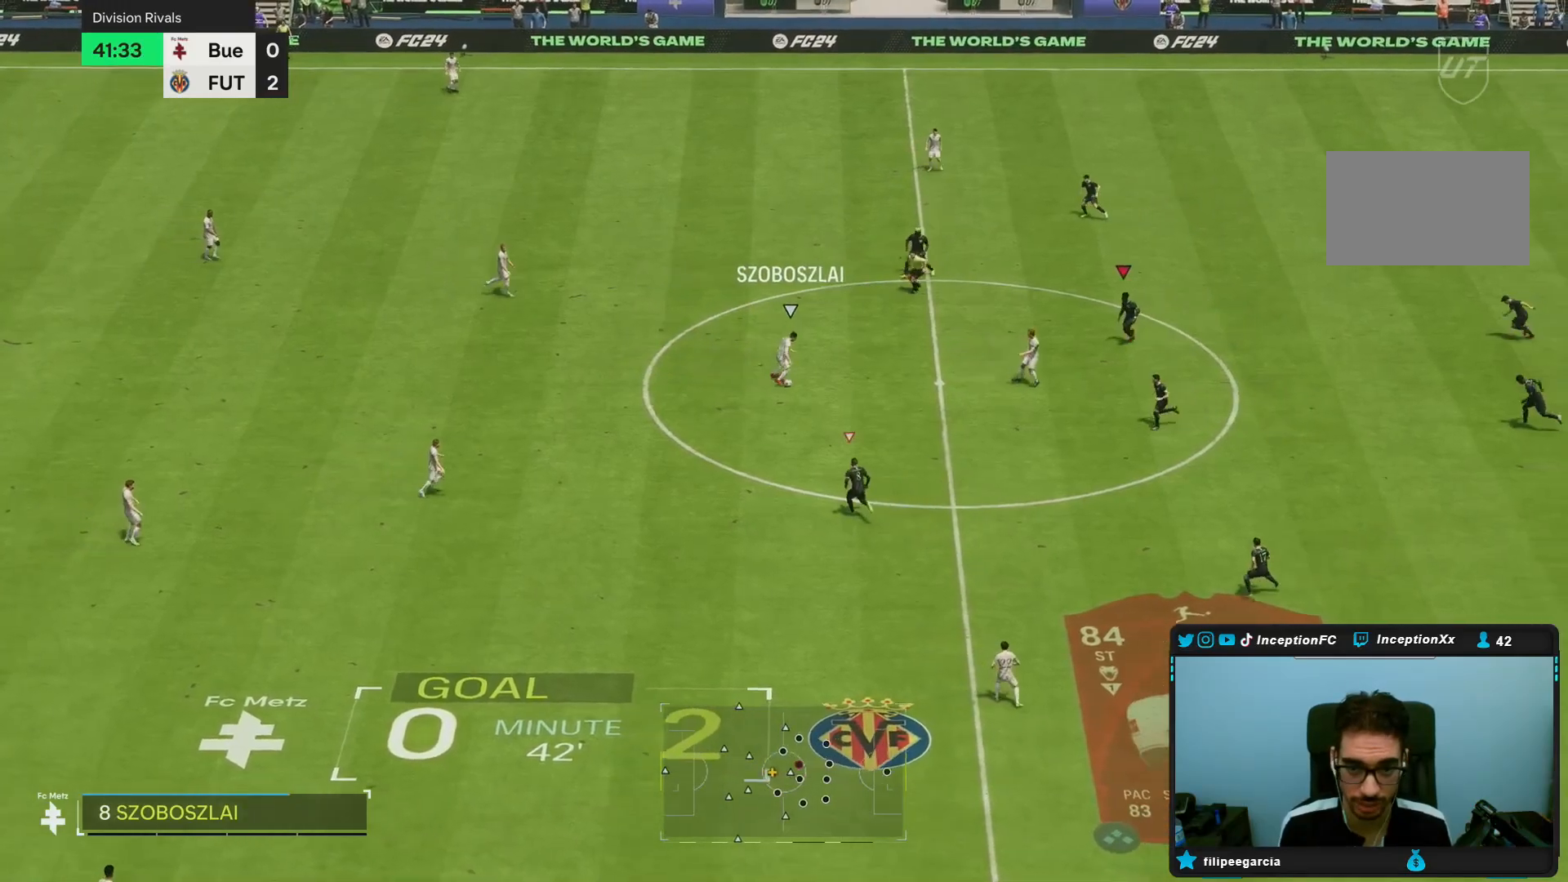
{"dt_ms": 500, "buttons": ["R2"], "left_stick": "center", "right_stick": "center"}
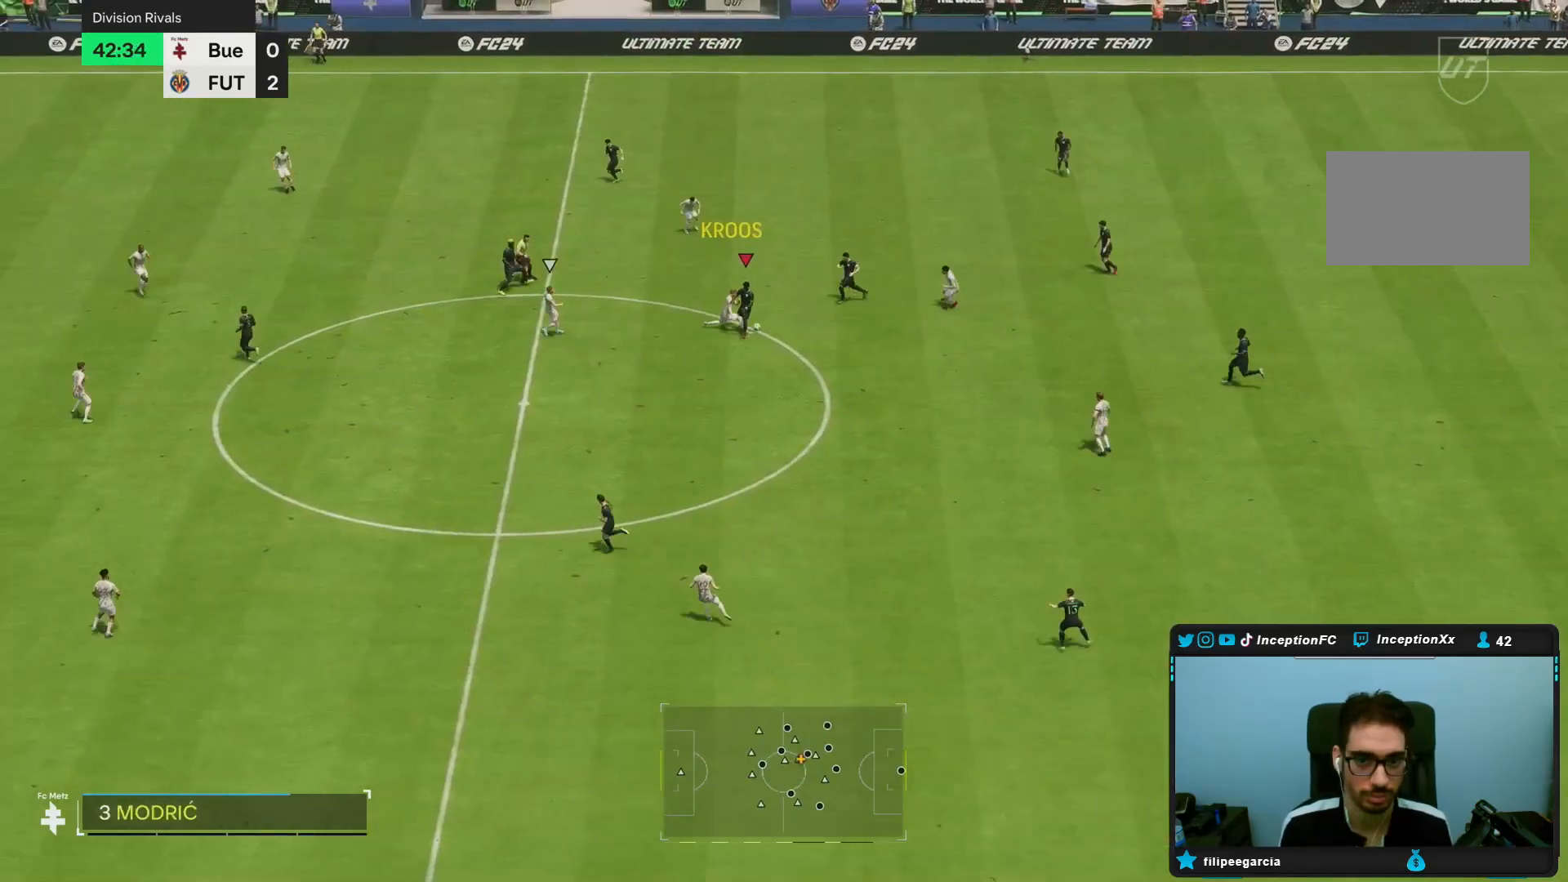
{"dt_ms": 500, "buttons": ["L2"], "left_stick": "down-right", "right_stick": "center", "events": [[217, "R2", "up"], [400, "left_stick", "down-right"], [500, "L2", "down"]]}
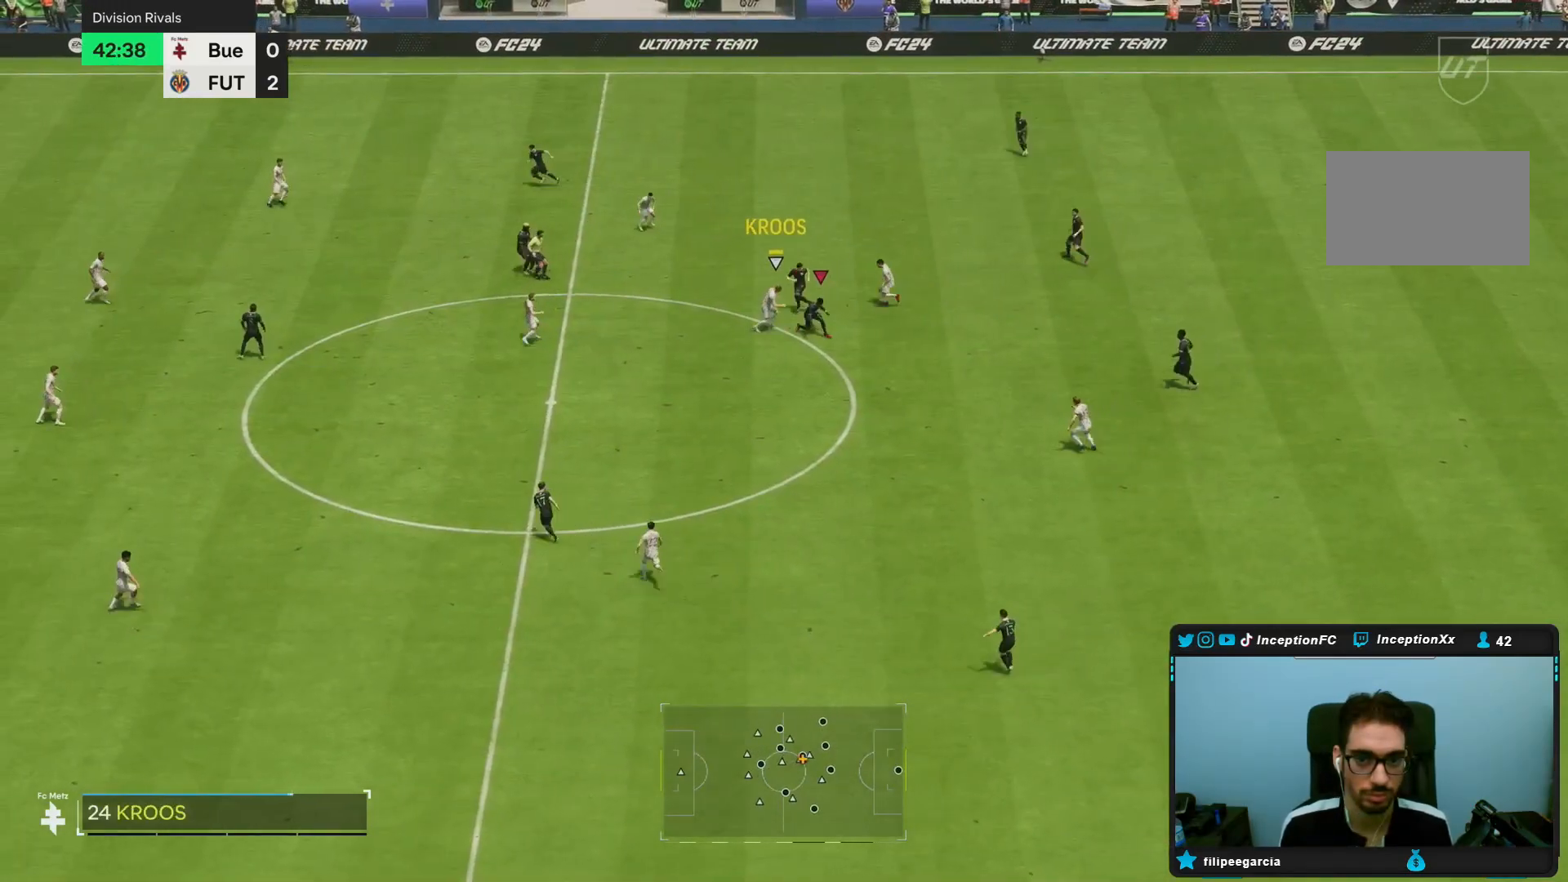
{"dt_ms": 500, "buttons": ["L2"], "left_stick": "right", "right_stick": "center", "events": [[50, "left_stick", "right"]]}
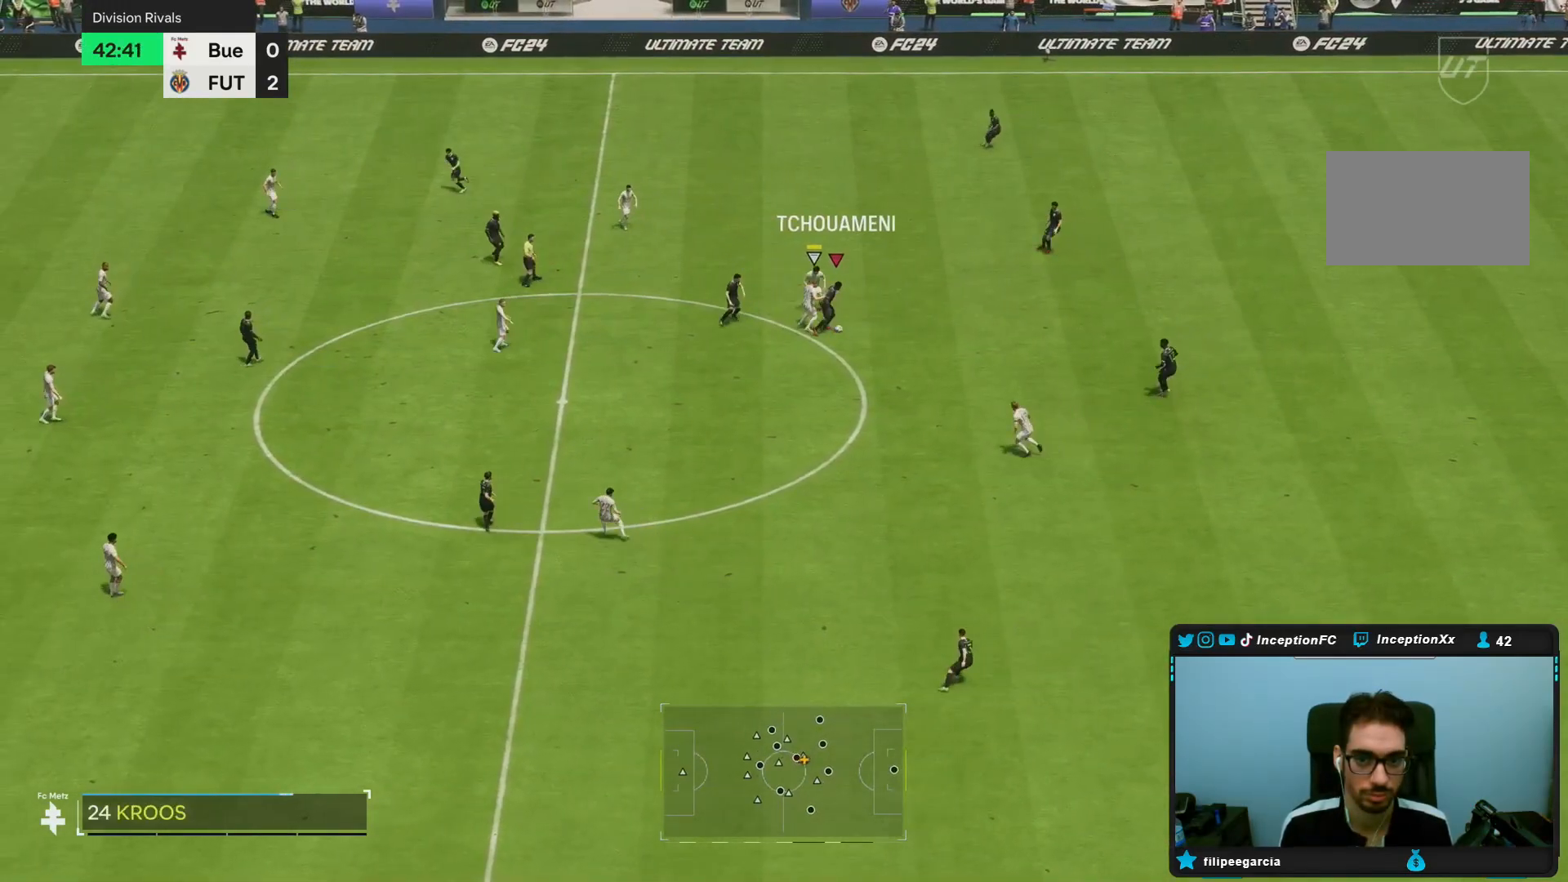
{"dt_ms": 500, "buttons": [], "left_stick": "right", "right_stick": "center", "events": [[250, "L2", "up"]]}
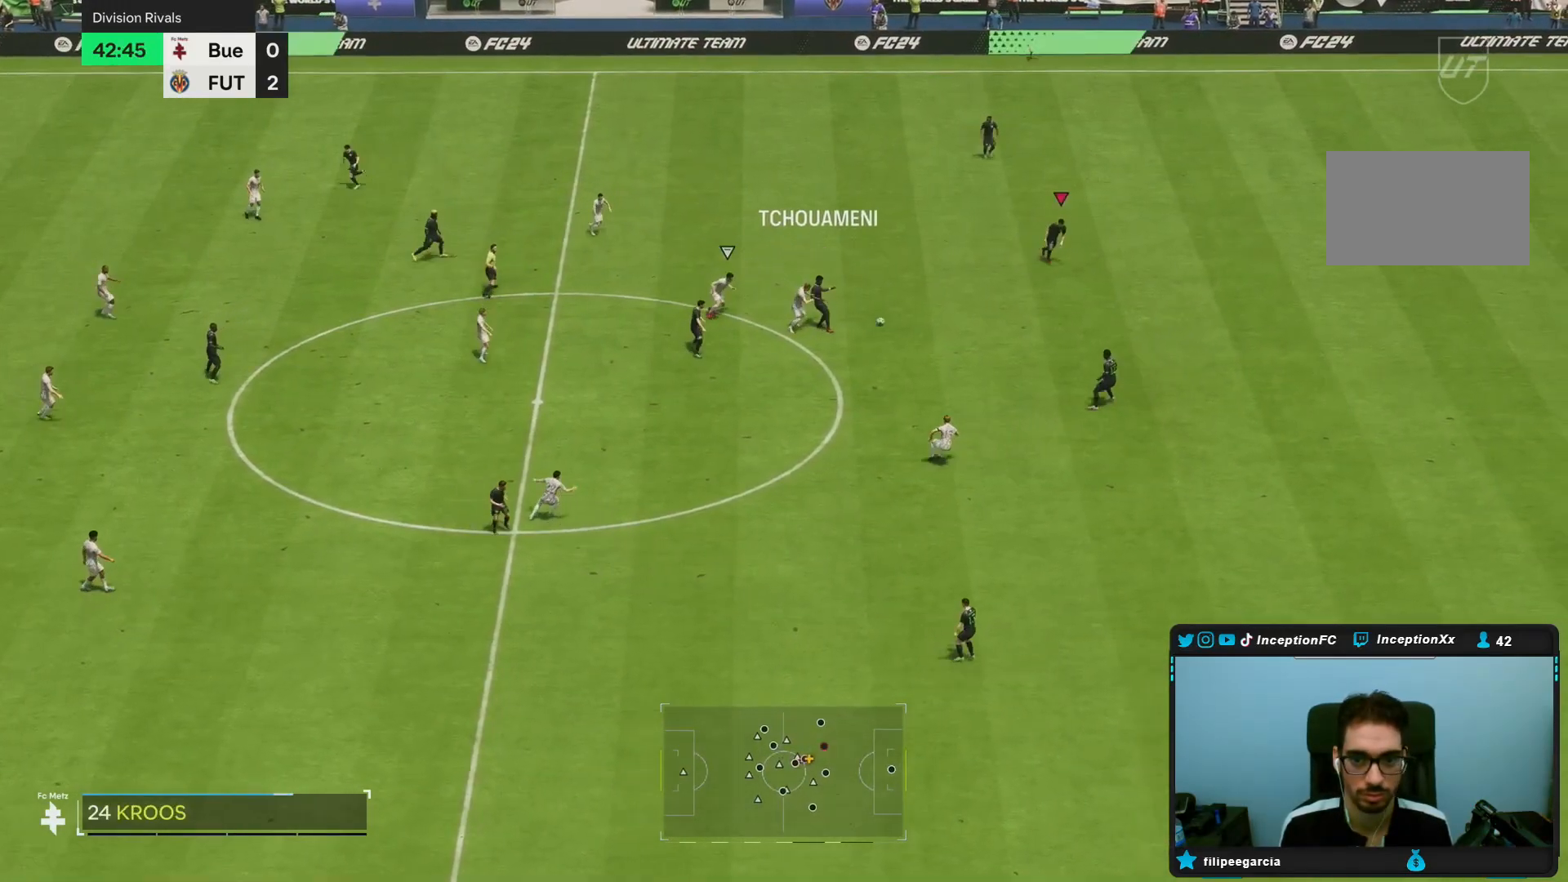
{"dt_ms": 500, "buttons": [], "left_stick": "up", "right_stick": "center", "events": [[50, "left_stick", "center"], [267, "left_stick", "up"]]}
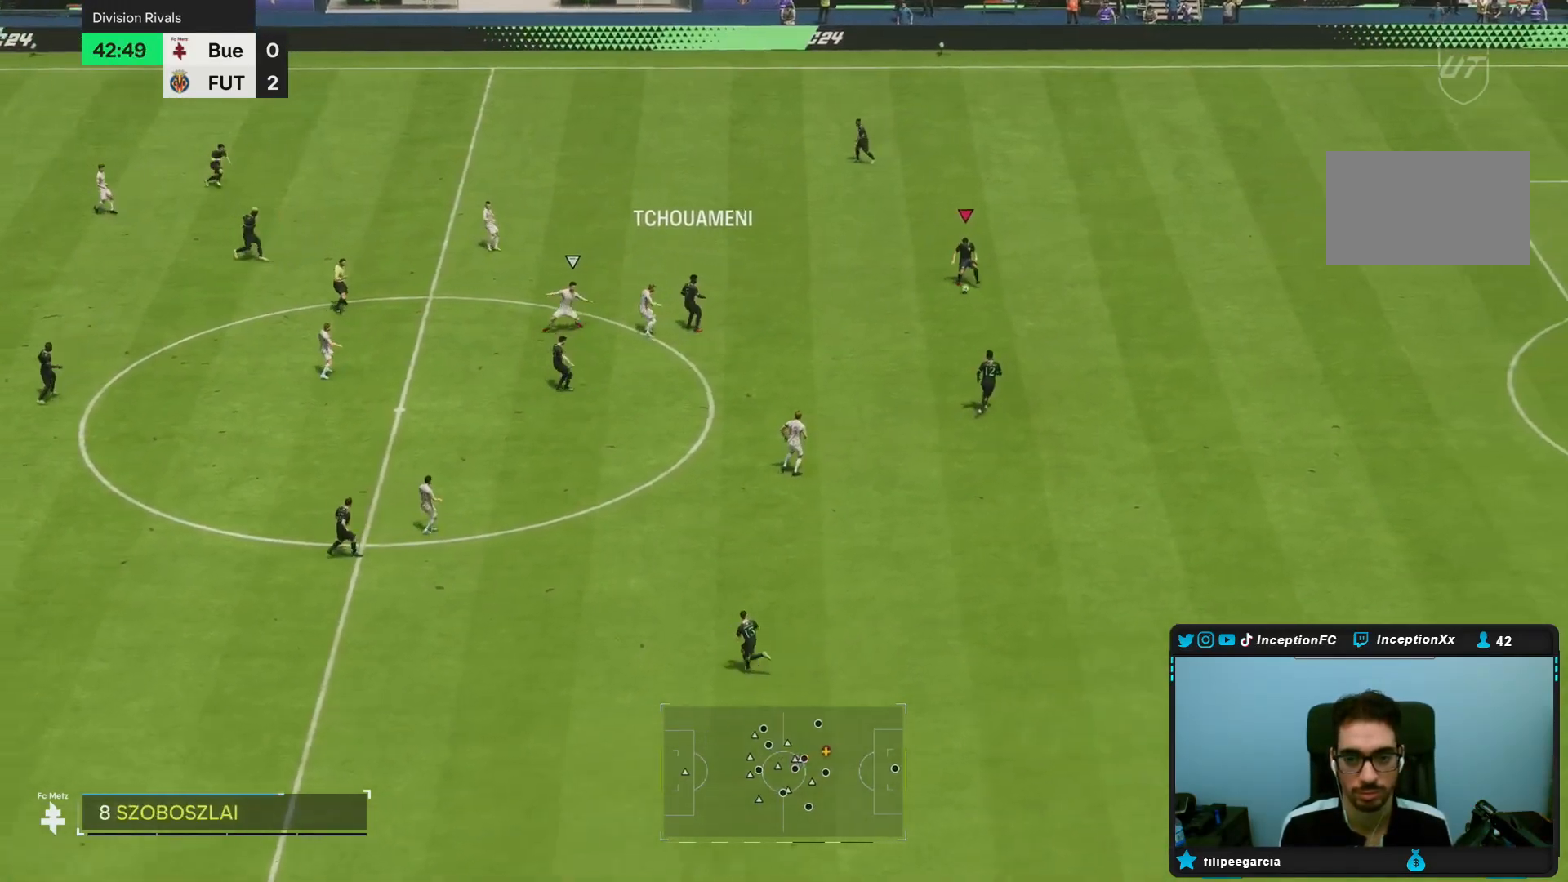
{"dt_ms": 500, "buttons": [], "left_stick": "center", "right_stick": "center", "events": [[150, "left_stick", "center"]]}
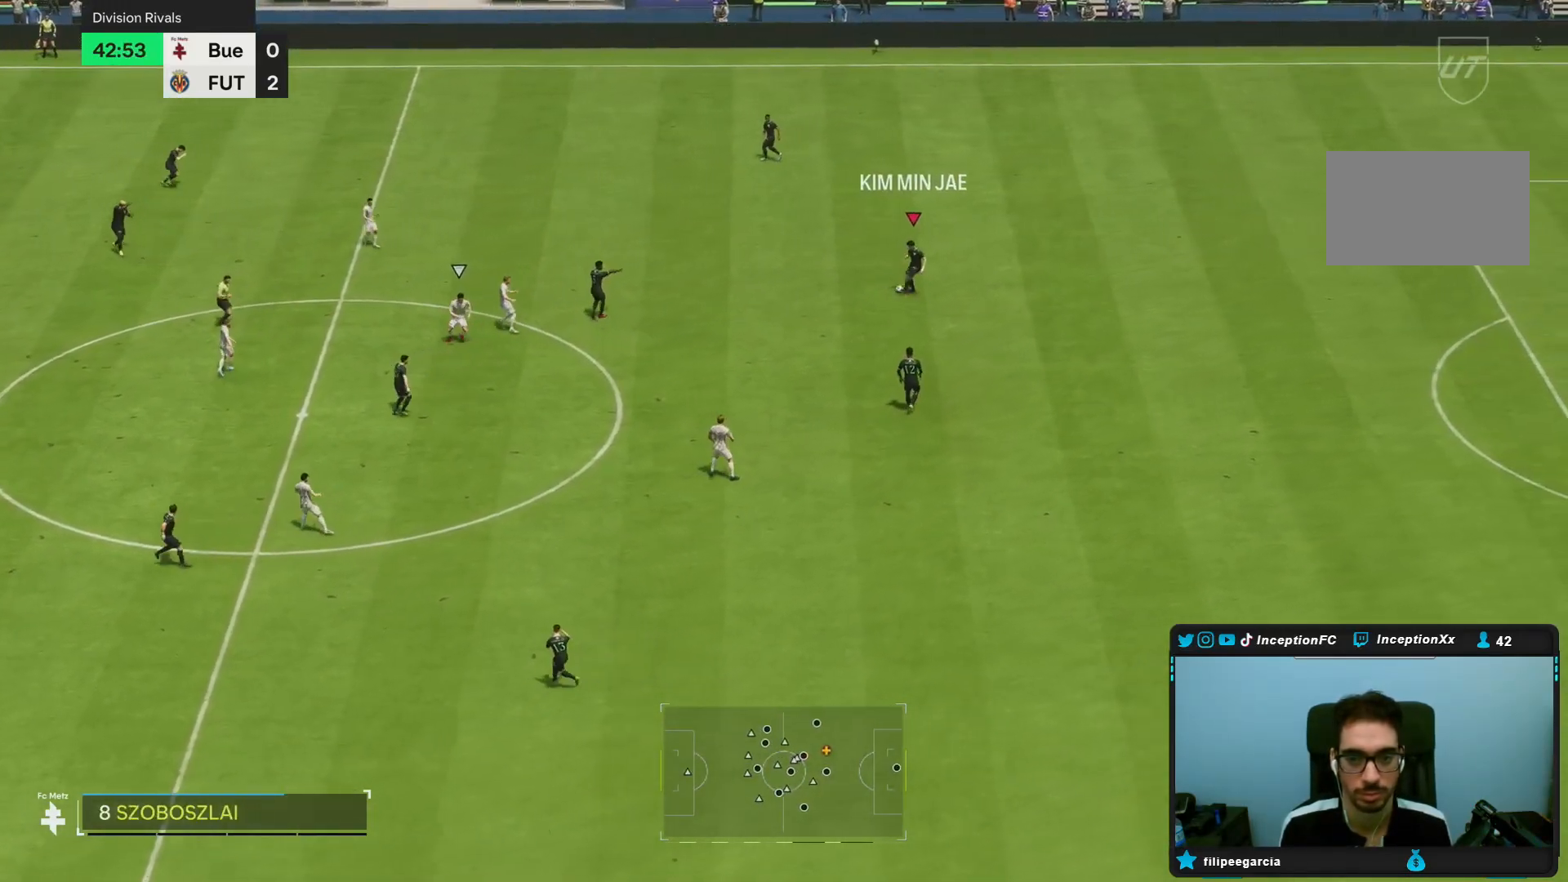
{"dt_ms": 500, "buttons": [], "left_stick": "left", "right_stick": "center", "events": [[217, "R2", "down"], [300, "left_stick", "down-left"], [433, "left_stick", "left"], [500, "R2", "up"]]}
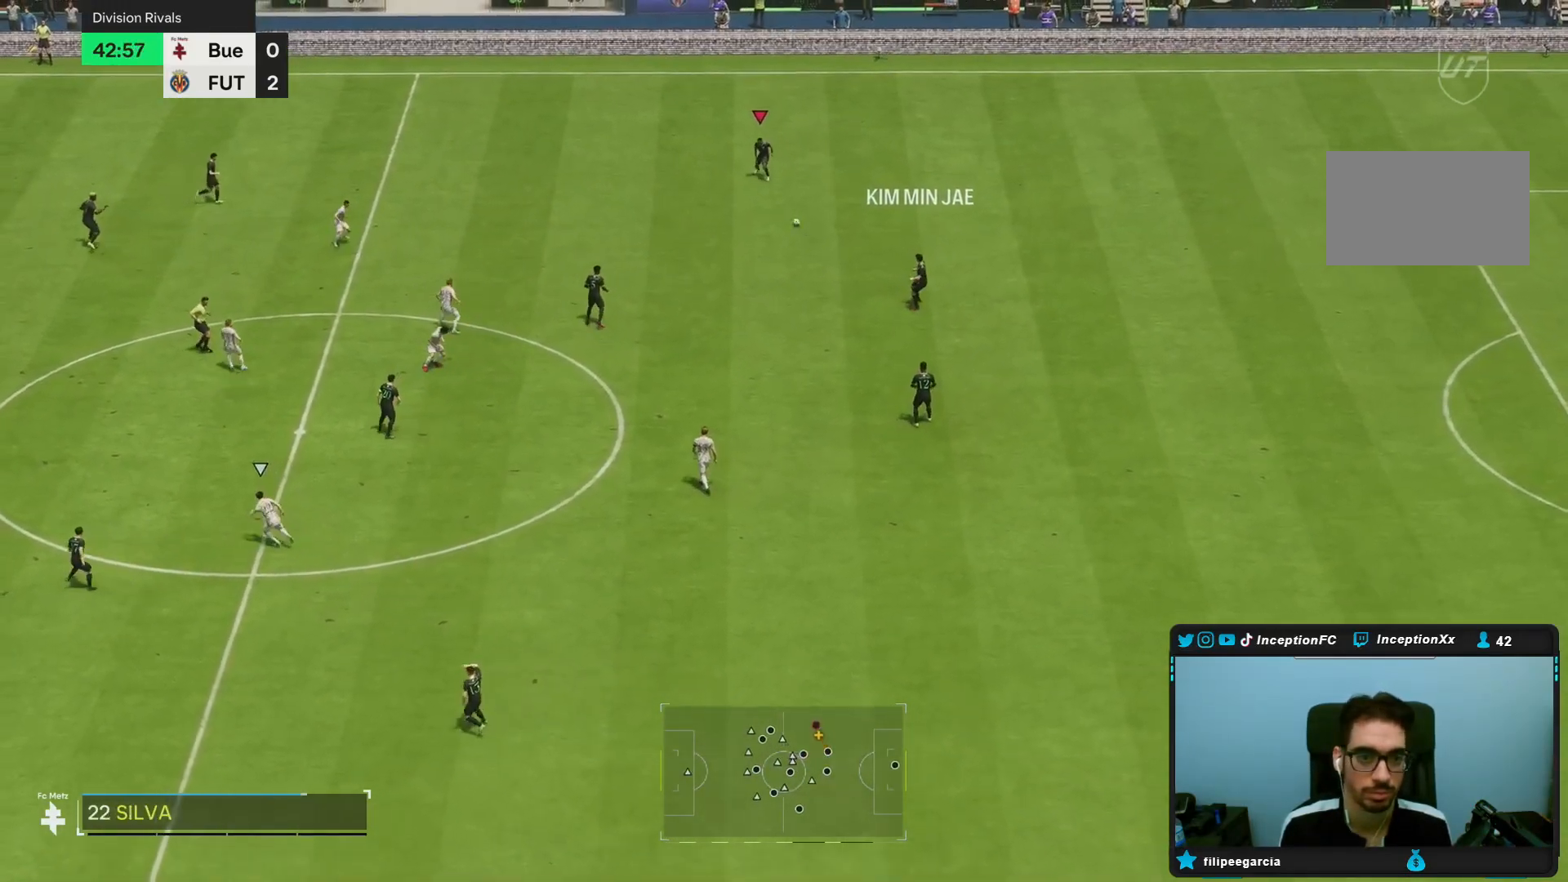
{"dt_ms": 500, "buttons": [], "left_stick": "left", "right_stick": "center", "events": []}
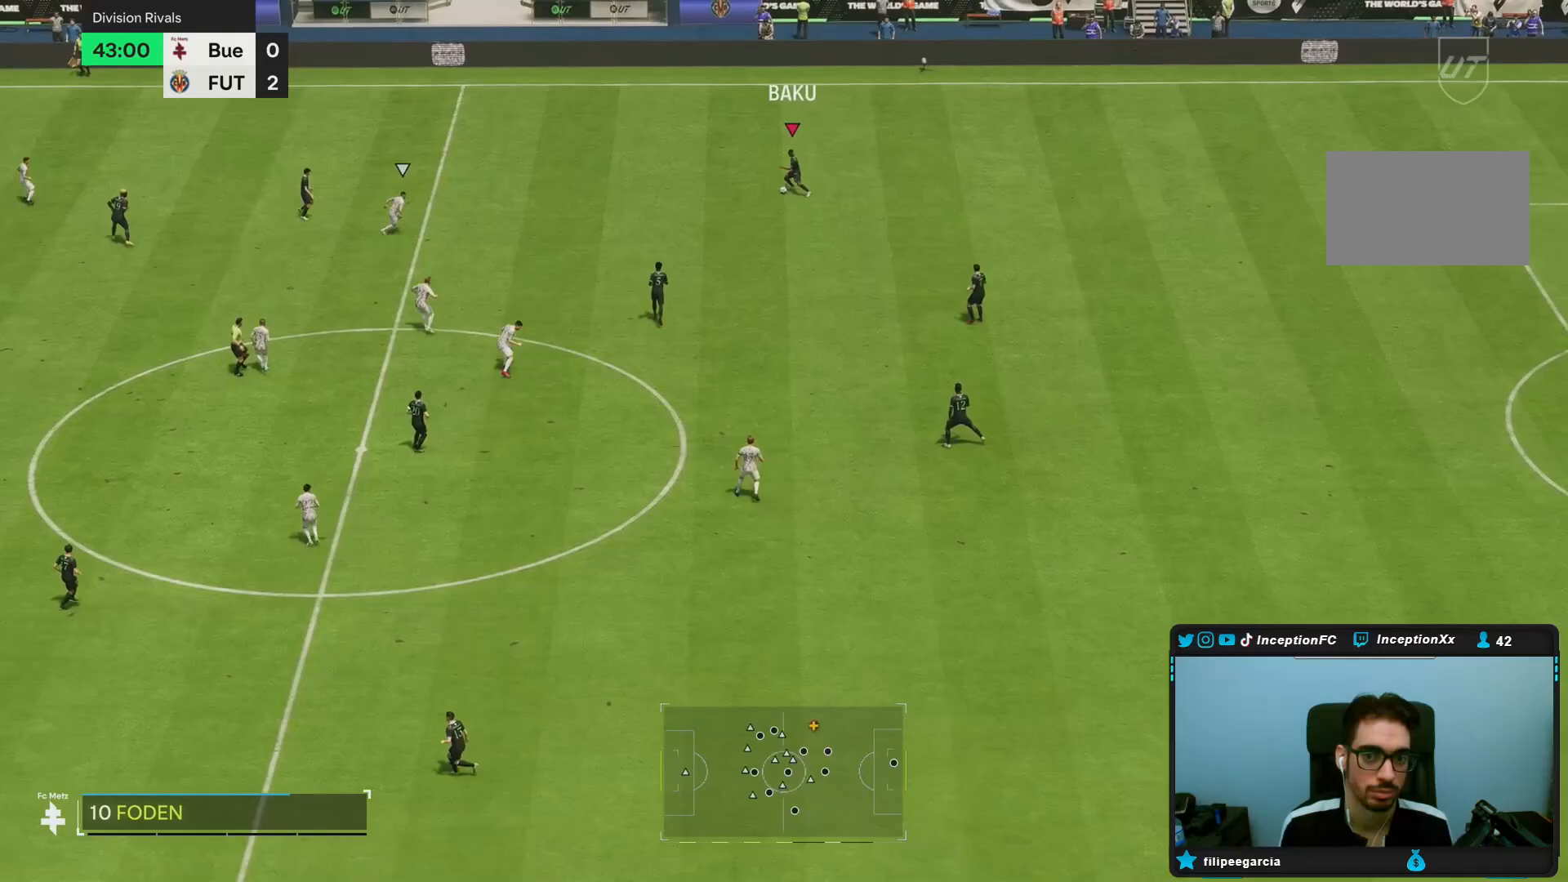
{"dt_ms": 500, "buttons": [], "left_stick": "down-left", "right_stick": "center", "events": [[150, "left_stick", "down-left"]]}
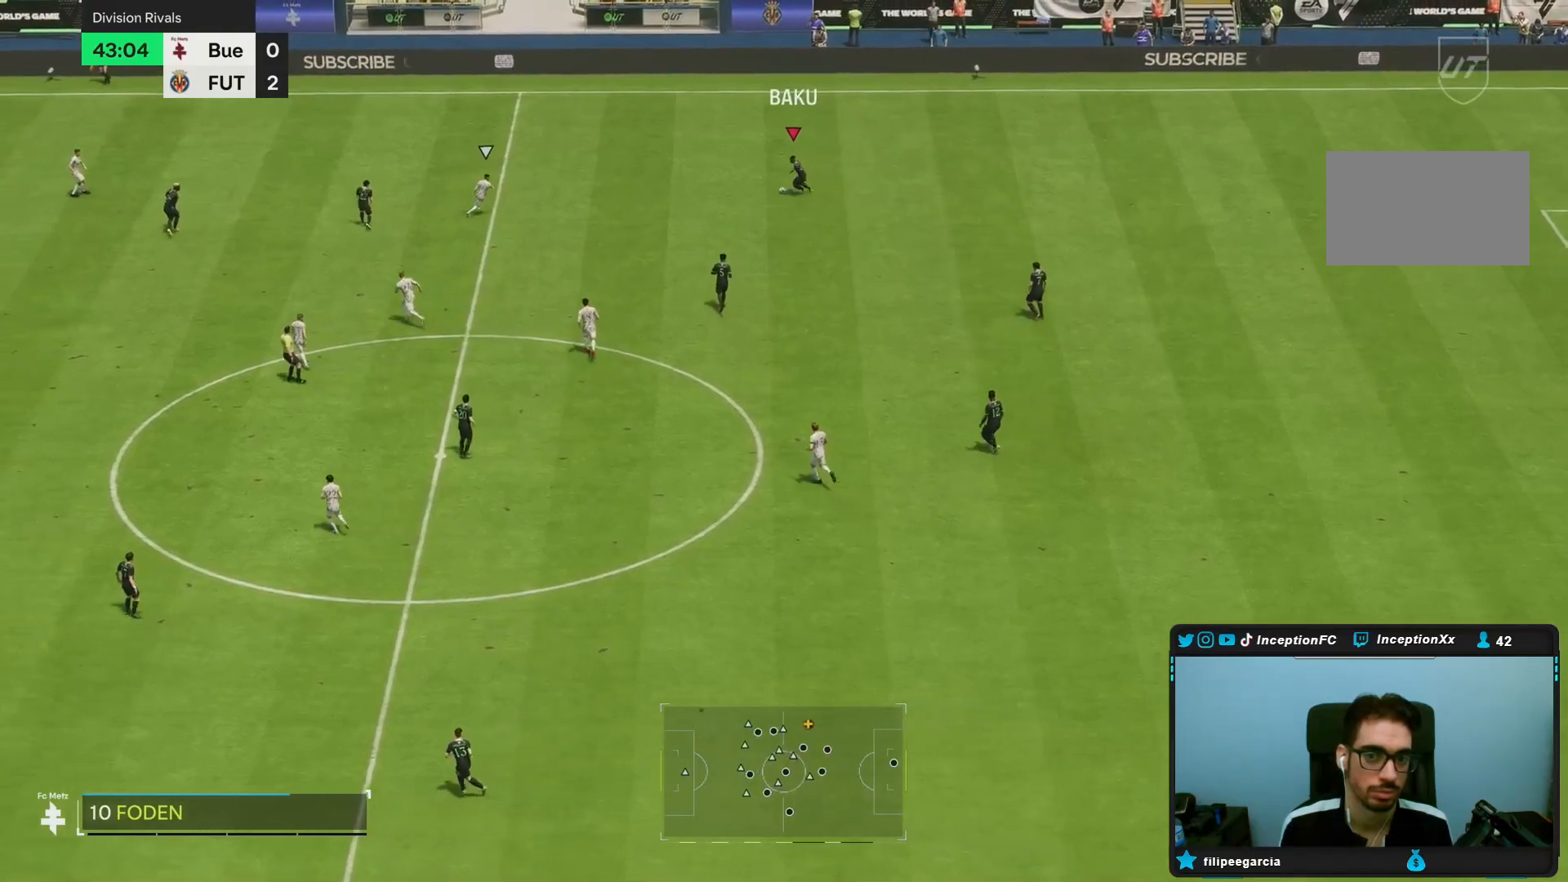
{"dt_ms": 500, "buttons": [], "left_stick": "down", "right_stick": "center", "events": [[217, "left_stick", "down"]]}
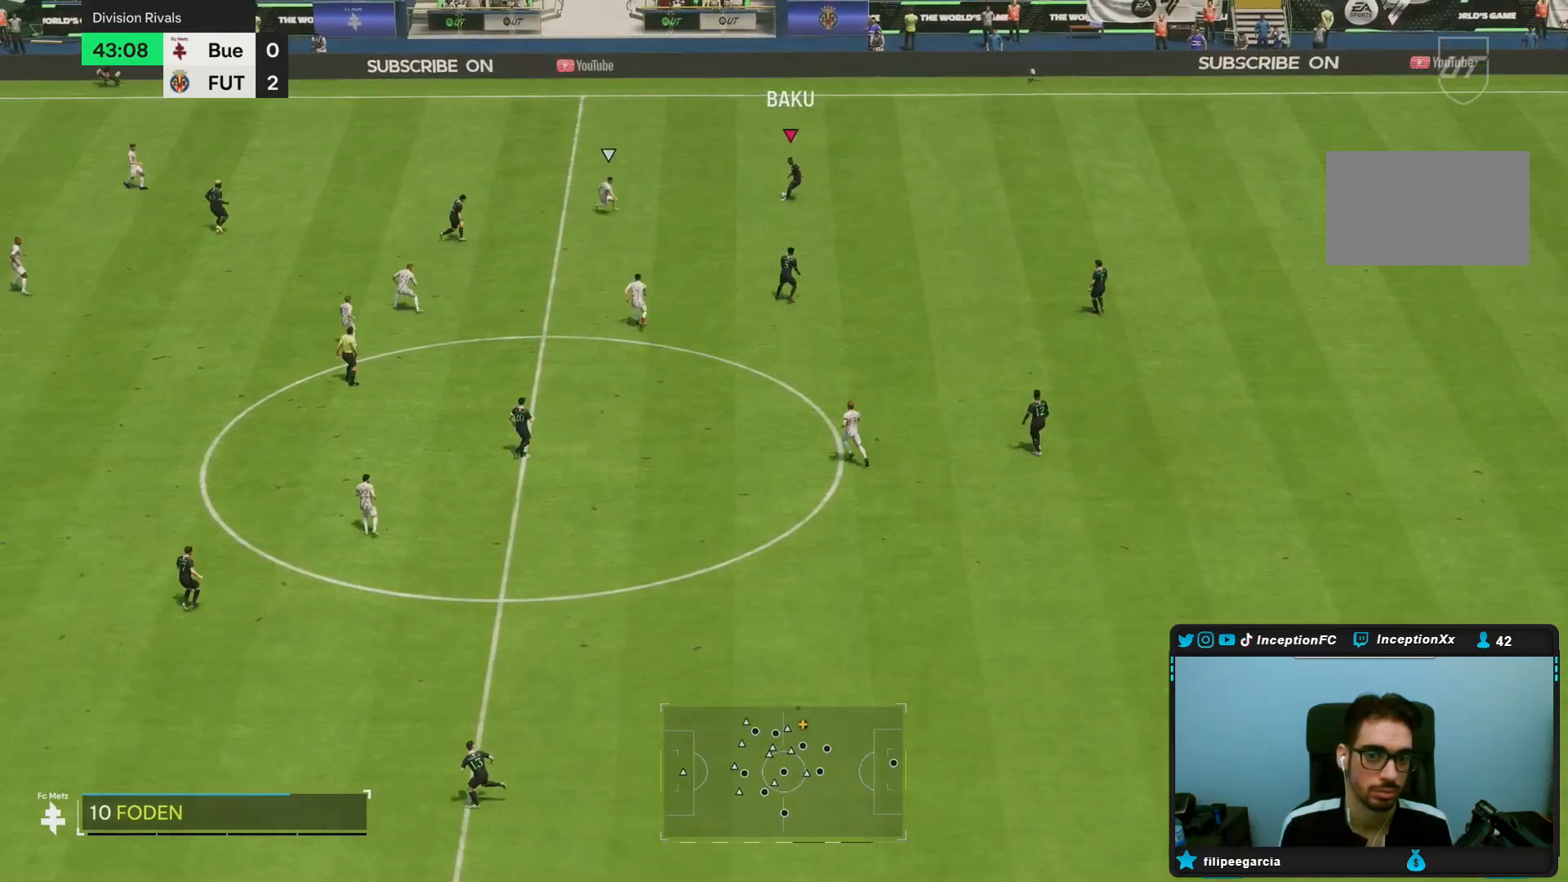
{"dt_ms": 500, "buttons": [], "left_stick": "left", "right_stick": "center", "events": [[33, "left_stick", "center"], [350, "left_stick", "left"]]}
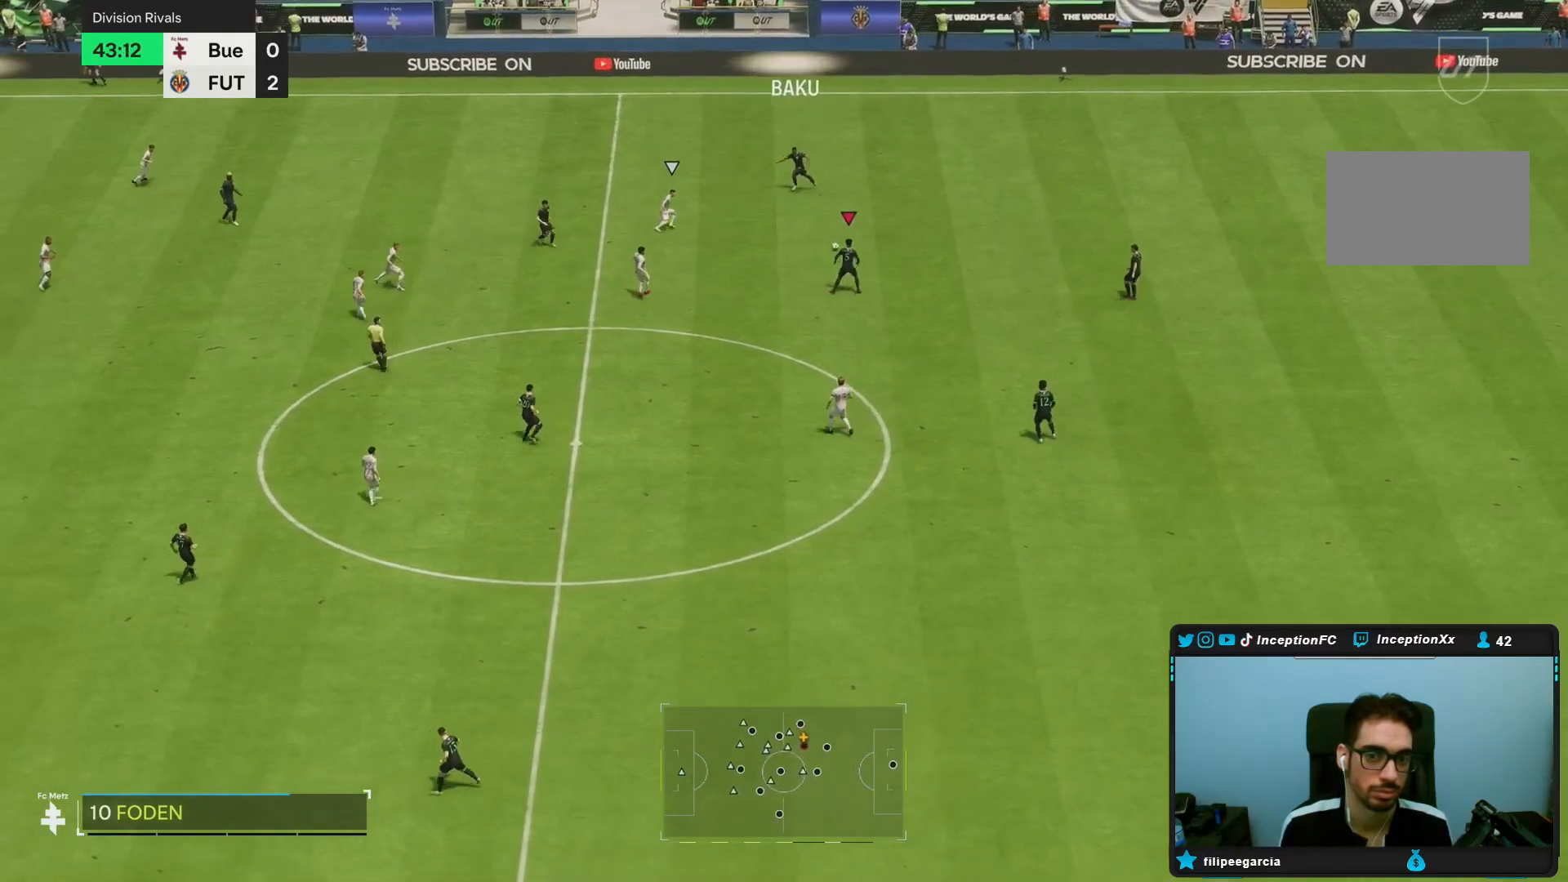
{"dt_ms": 500, "buttons": [], "left_stick": "up-left", "right_stick": "center", "events": [[150, "left_stick", "up"], [467, "left_stick", "up-left"]]}
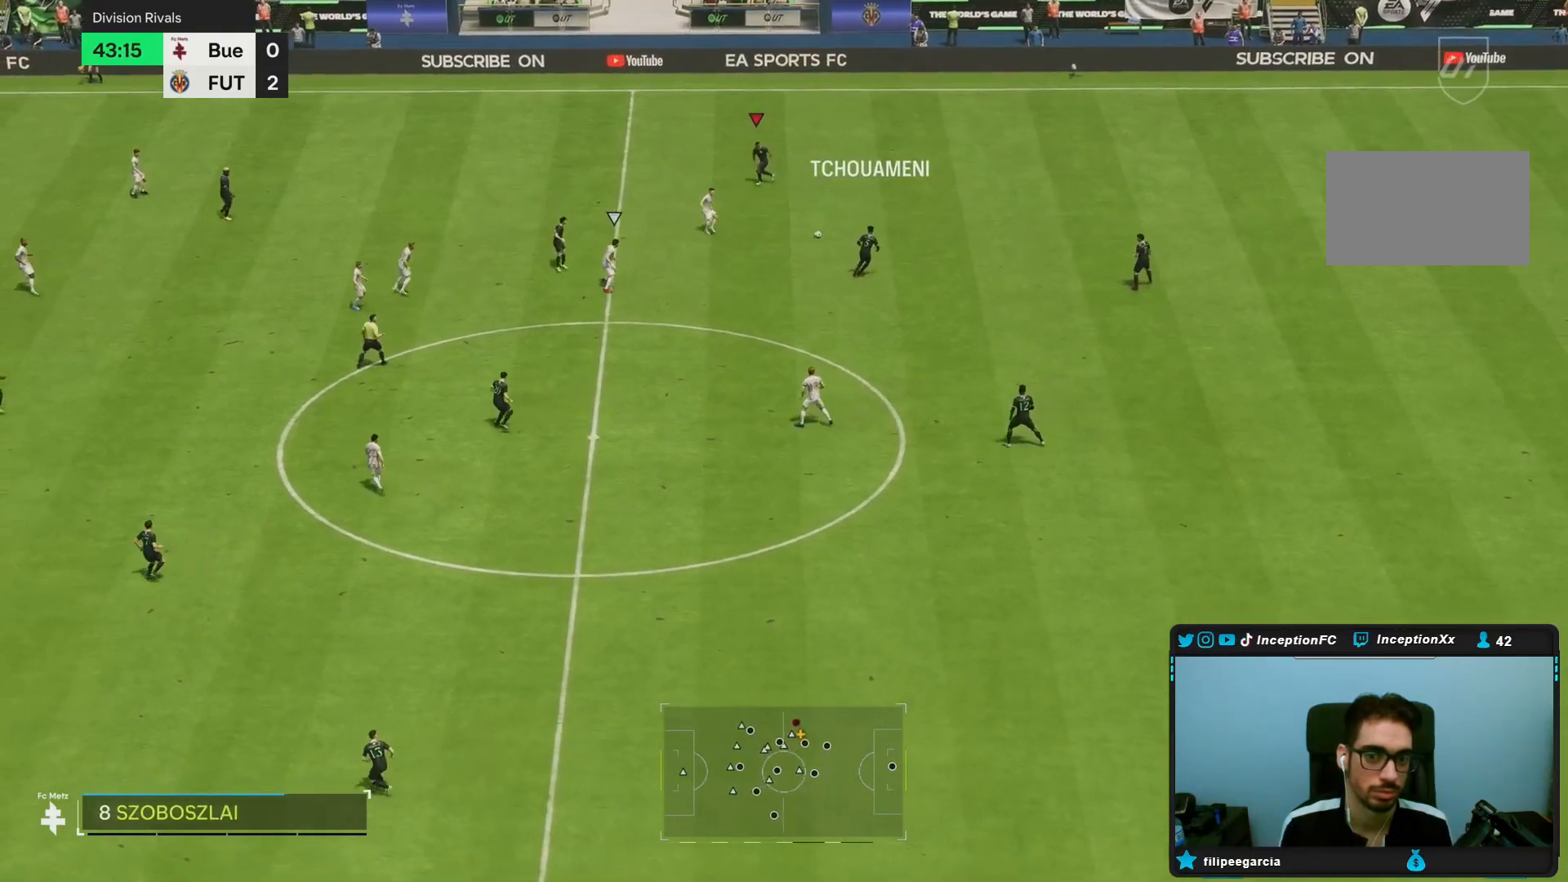
{"dt_ms": 500, "buttons": [], "left_stick": "left", "right_stick": "center", "events": [[83, "R2", "down"], [233, "R2", "up"], [233, "left_stick", "left"]]}
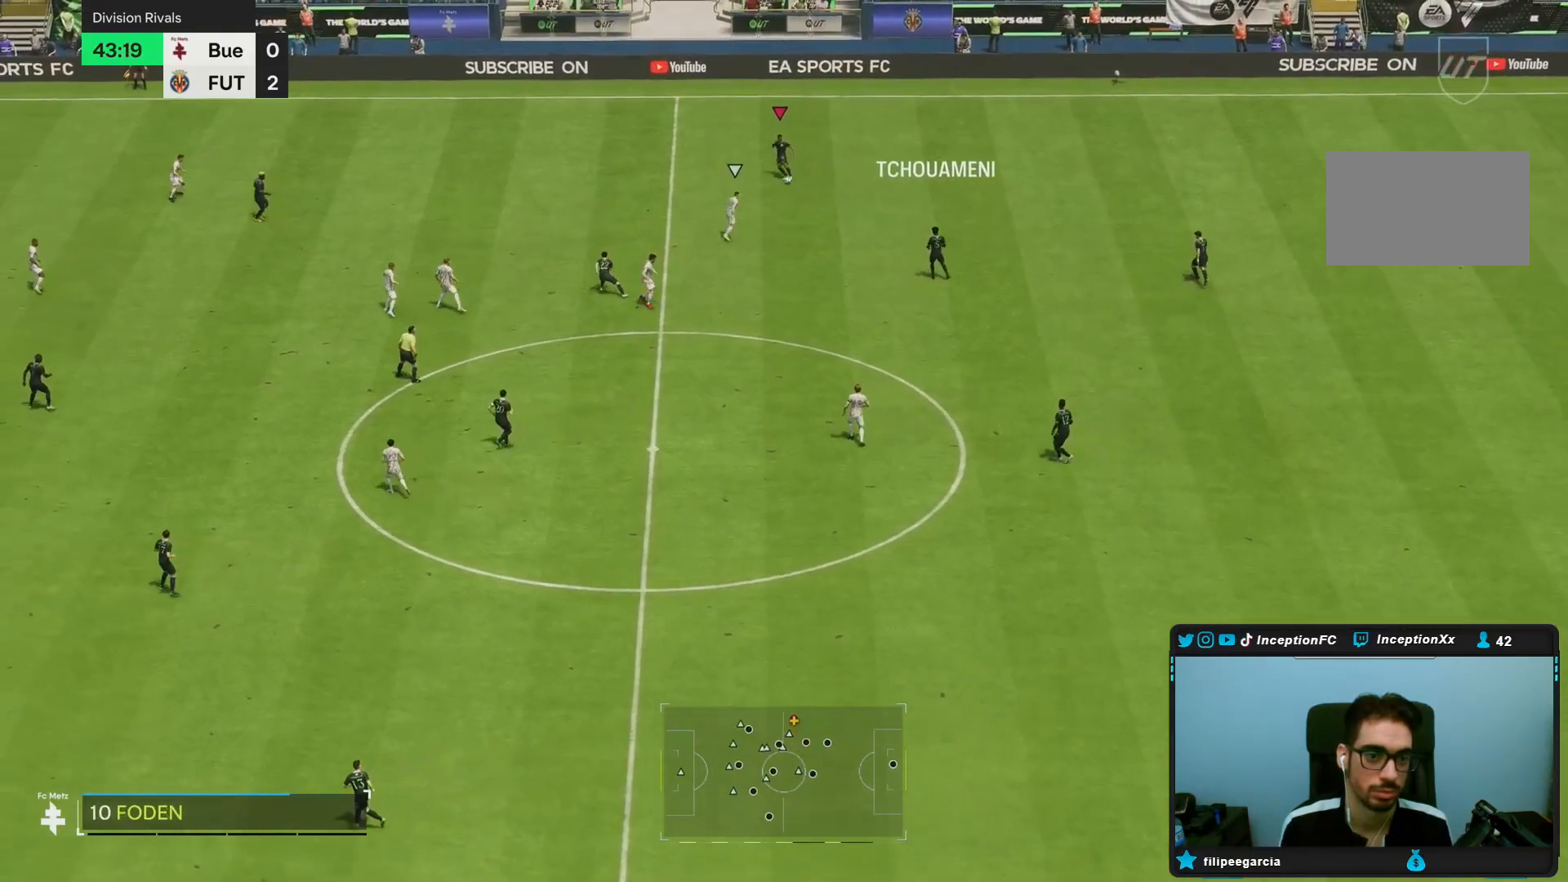
{"dt_ms": 500, "buttons": [], "left_stick": "down-left", "right_stick": "center"}
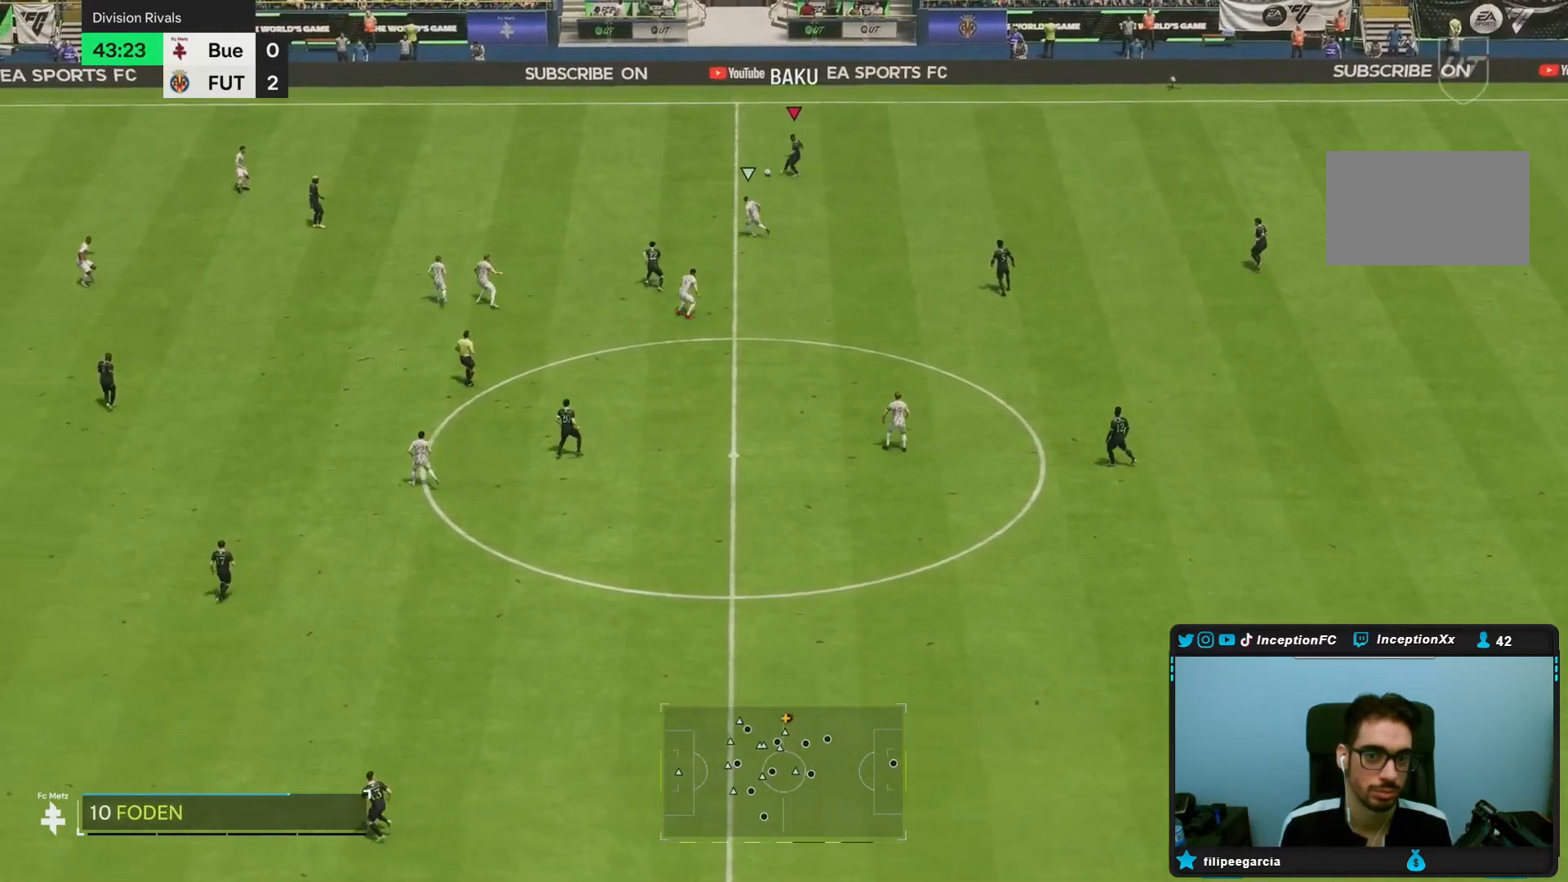
{"dt_ms": 500, "buttons": [], "left_stick": "down", "right_stick": "center", "events": [[50, "left_stick", "center"], [217, "R2", "down"], [400, "R2", "up"], [400, "left_stick", "down"]]}
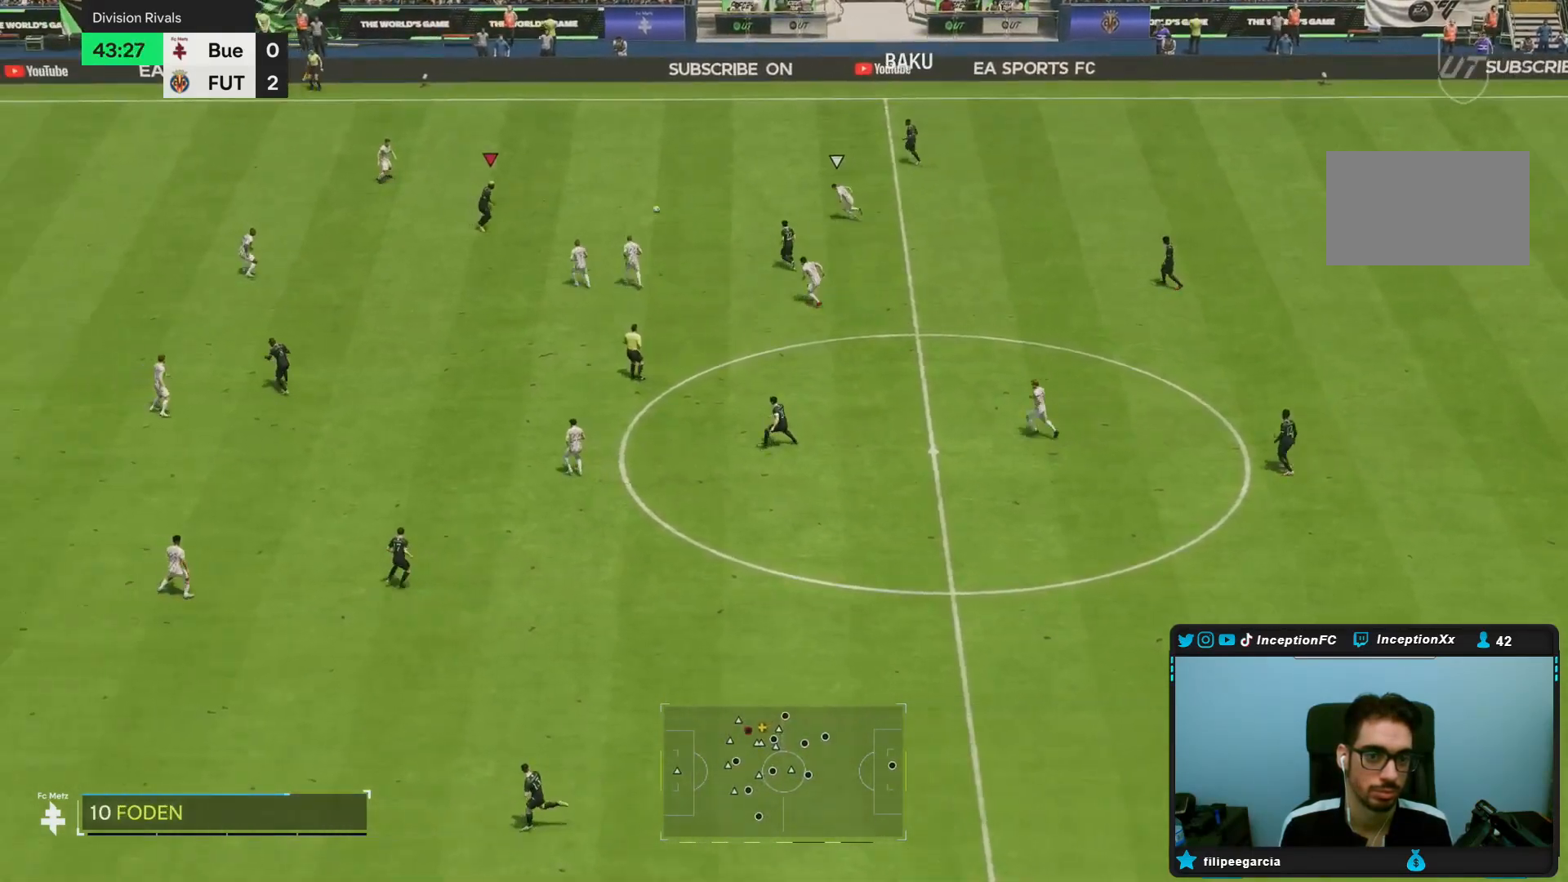
{"dt_ms": 500, "buttons": [], "left_stick": "down-left", "right_stick": "center", "events": [[117, "left_stick", "down-left"]]}
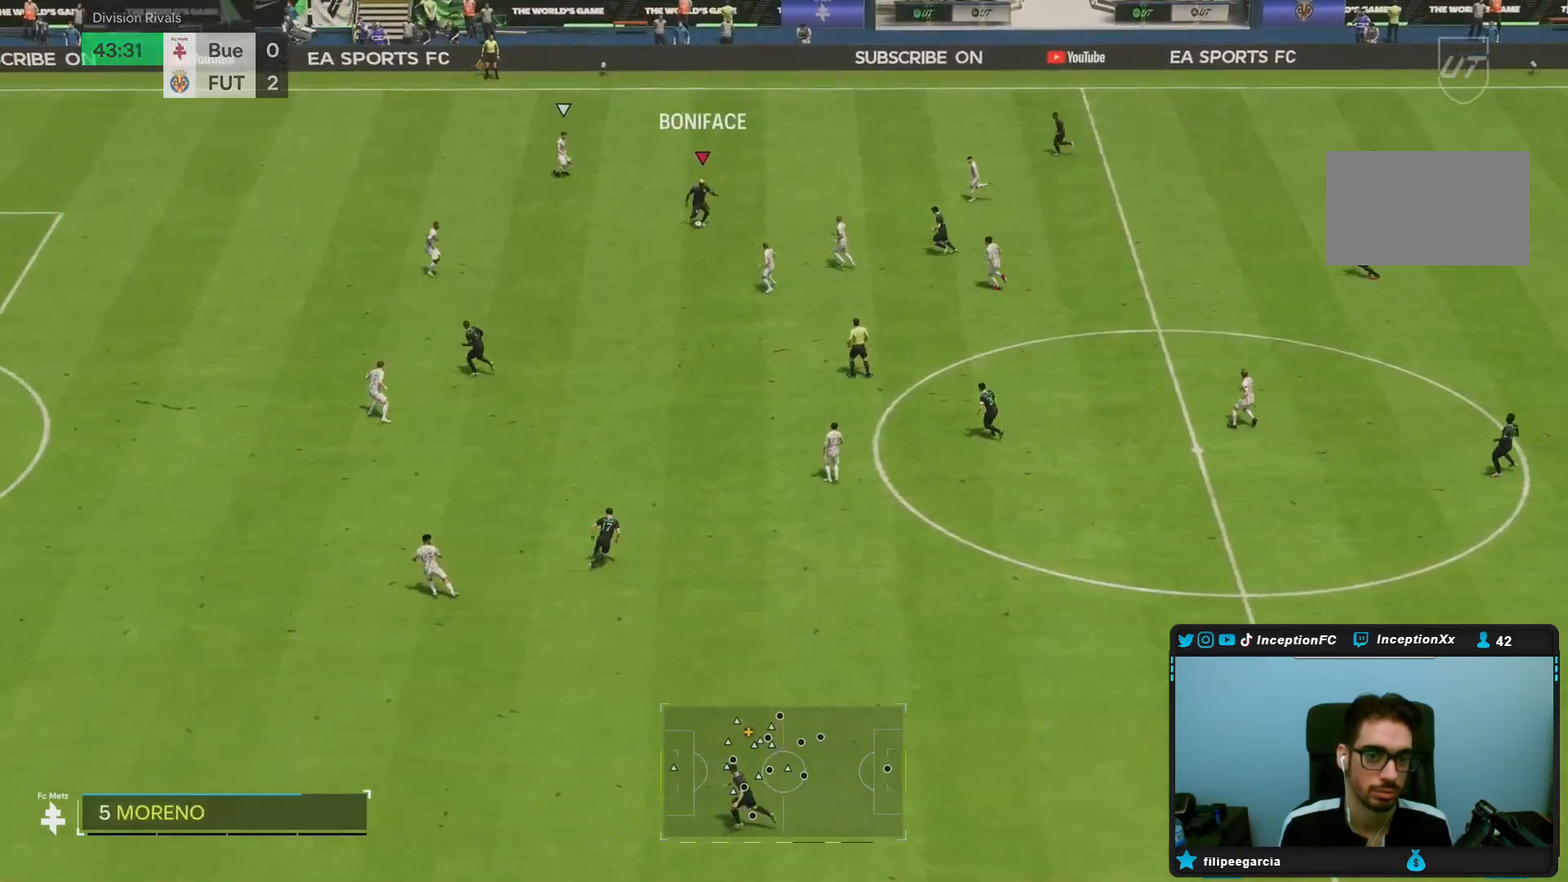
{"dt_ms": 500, "buttons": [], "left_stick": "down-left", "right_stick": "center", "events": []}
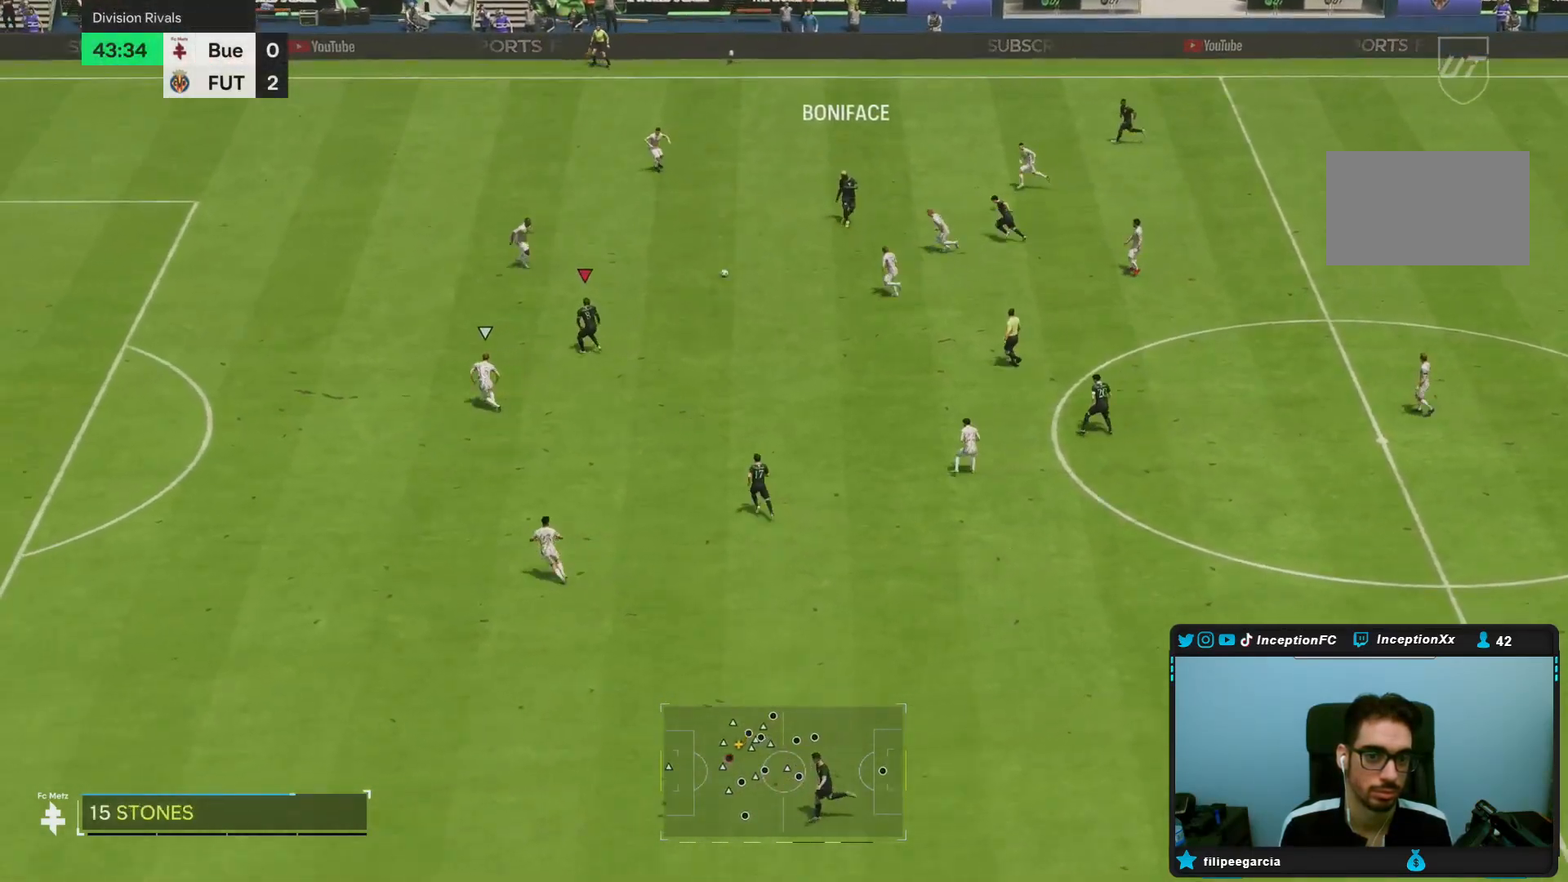
{"dt_ms": 500, "buttons": [], "left_stick": "up-left", "right_stick": "center", "events": [[217, "left_stick", "up-left"]]}
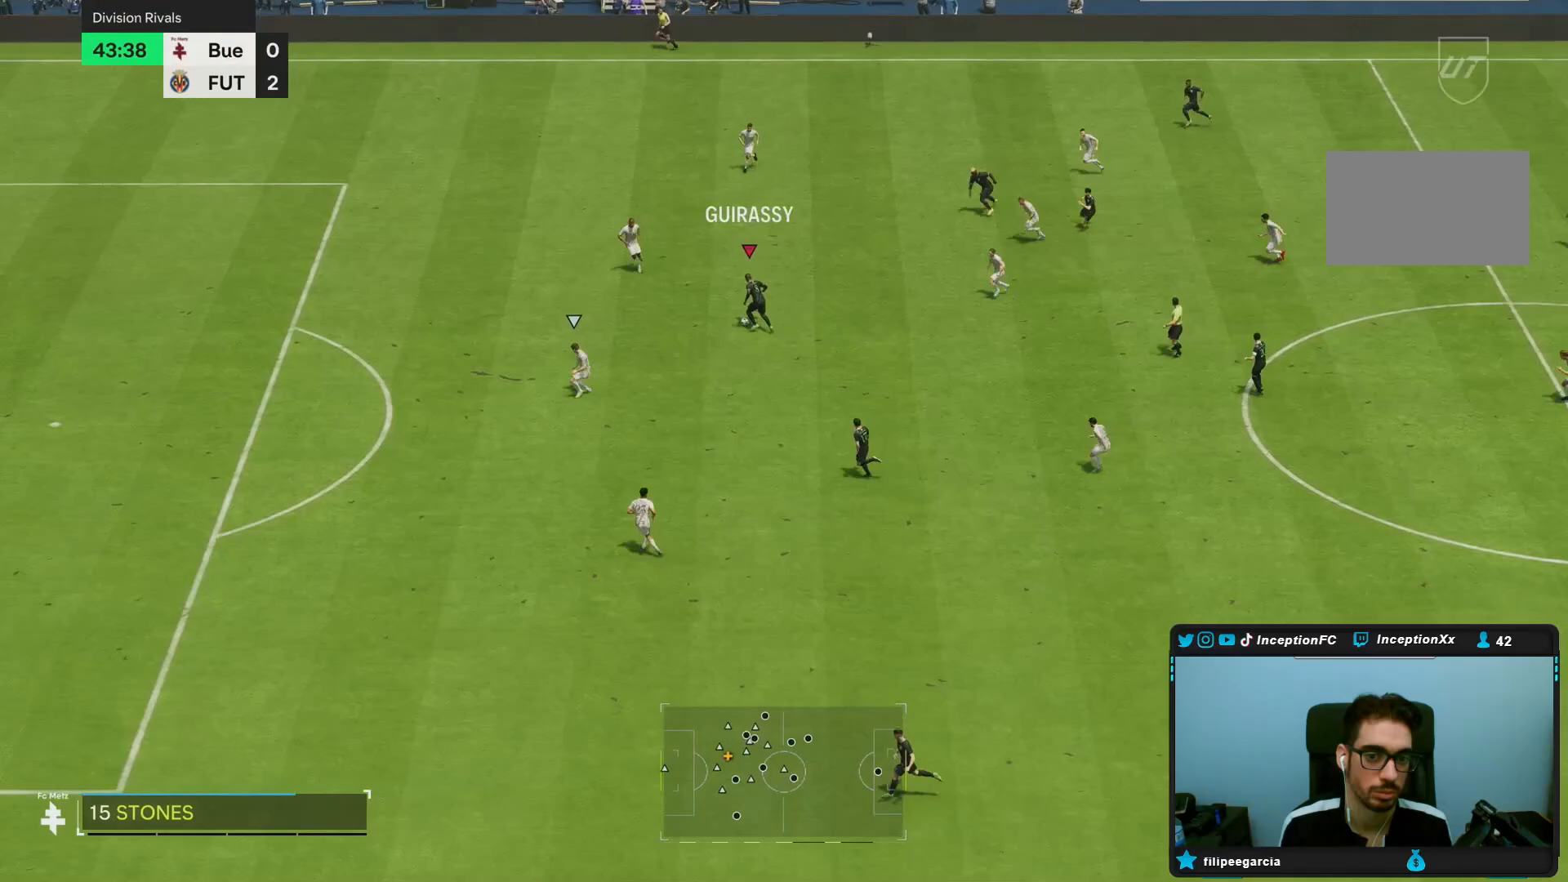
{"dt_ms": 500, "buttons": [], "left_stick": "left", "right_stick": "center", "events": [[233, "left_stick", "left"]]}
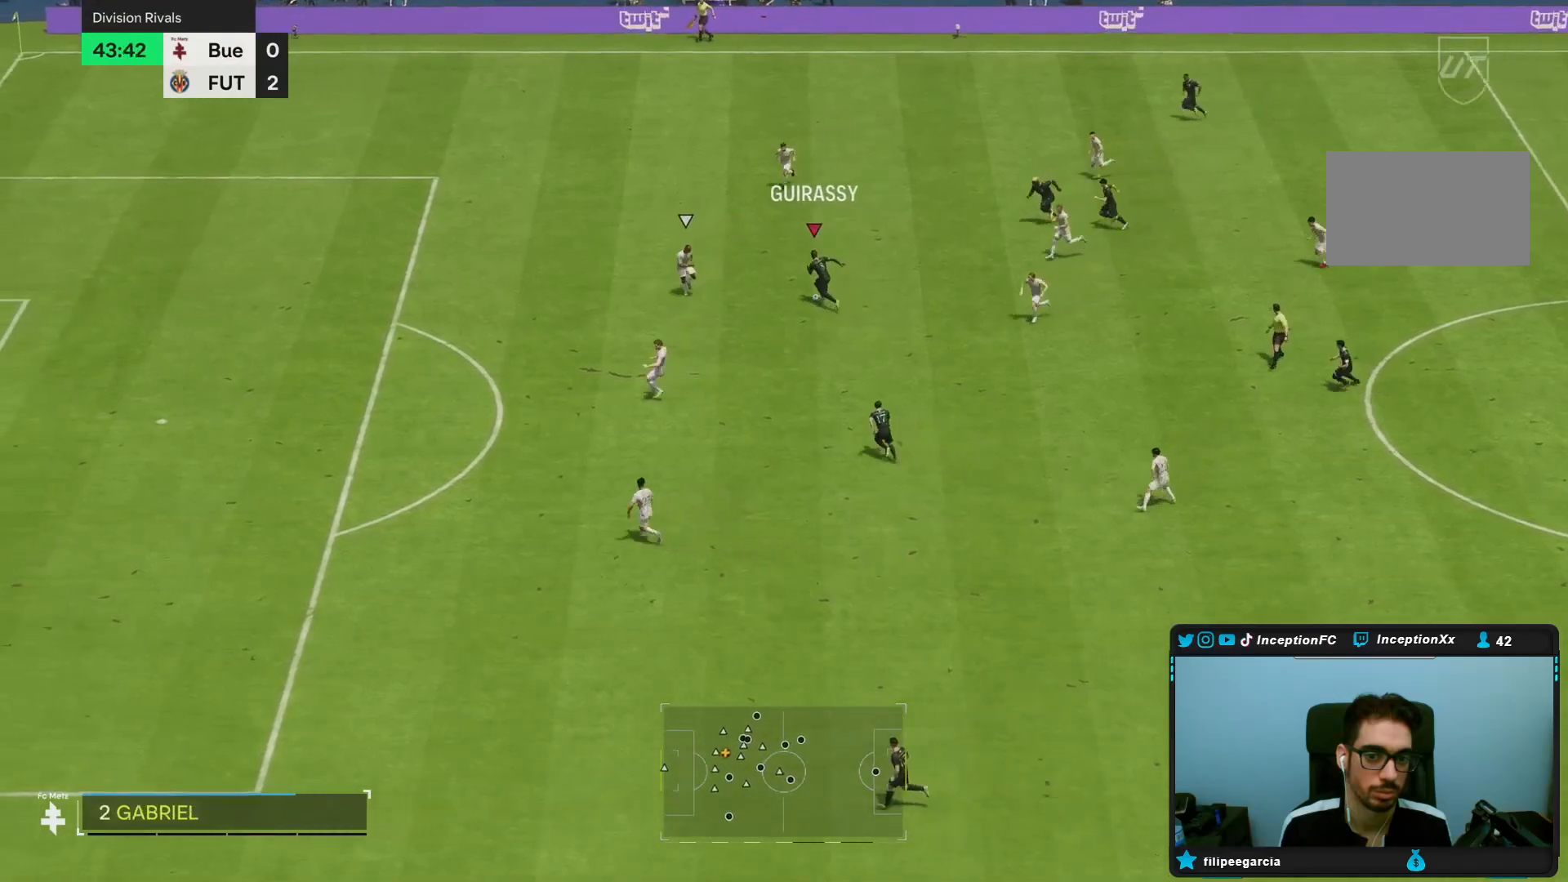
{"dt_ms": 500, "buttons": [], "left_stick": "left", "right_stick": "center", "events": []}
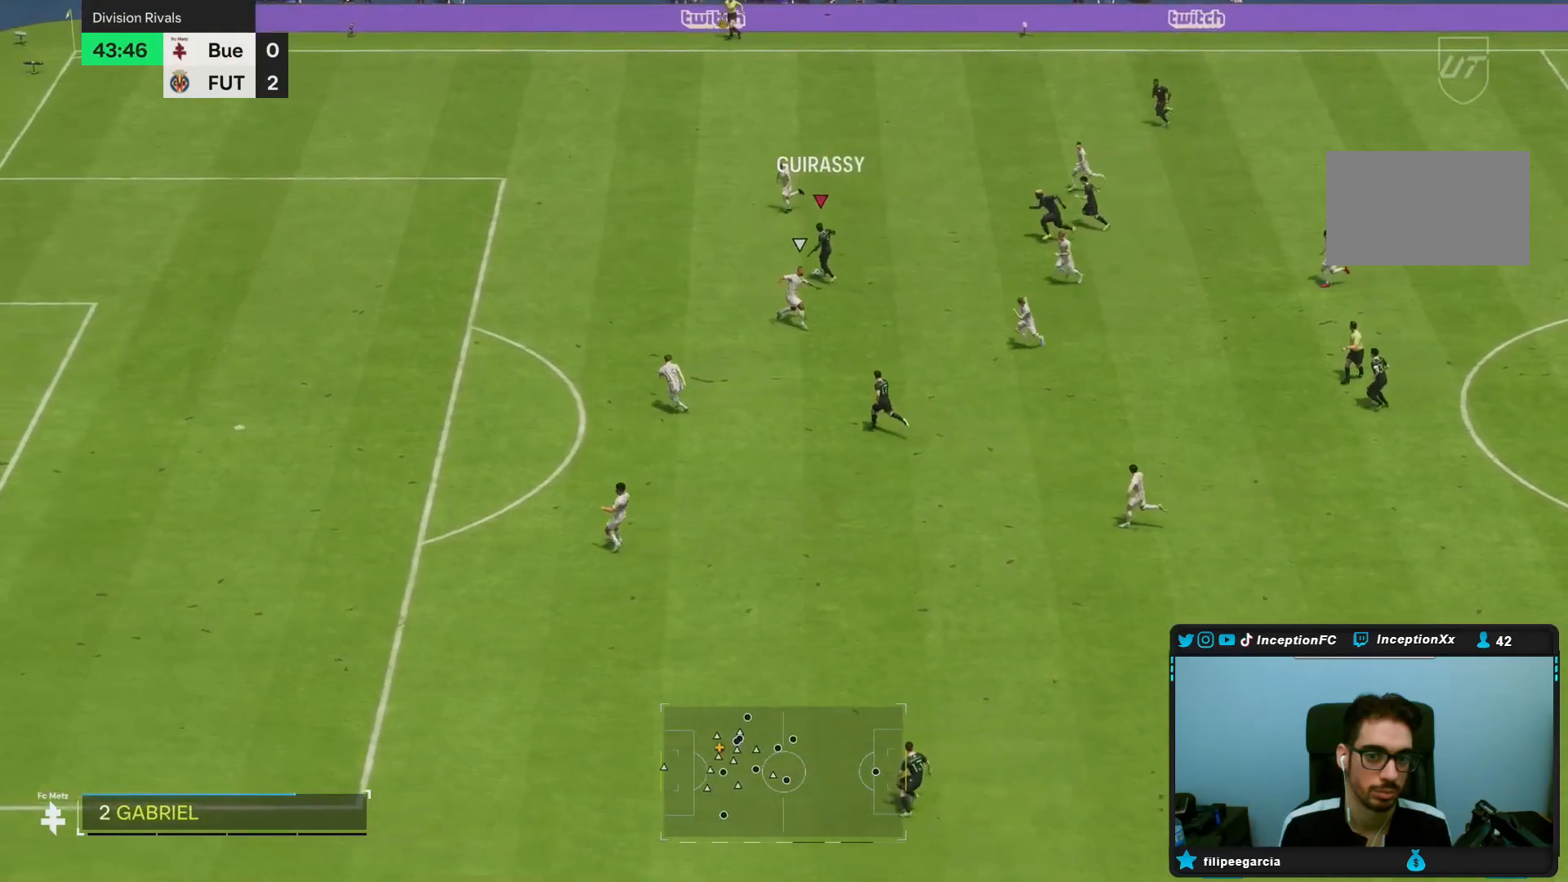
{"dt_ms": 500, "buttons": ["R2"], "left_stick": "down-left", "right_stick": "center", "events": [[33, "left_stick", "down-left"], [100, "R2", "down"]]}
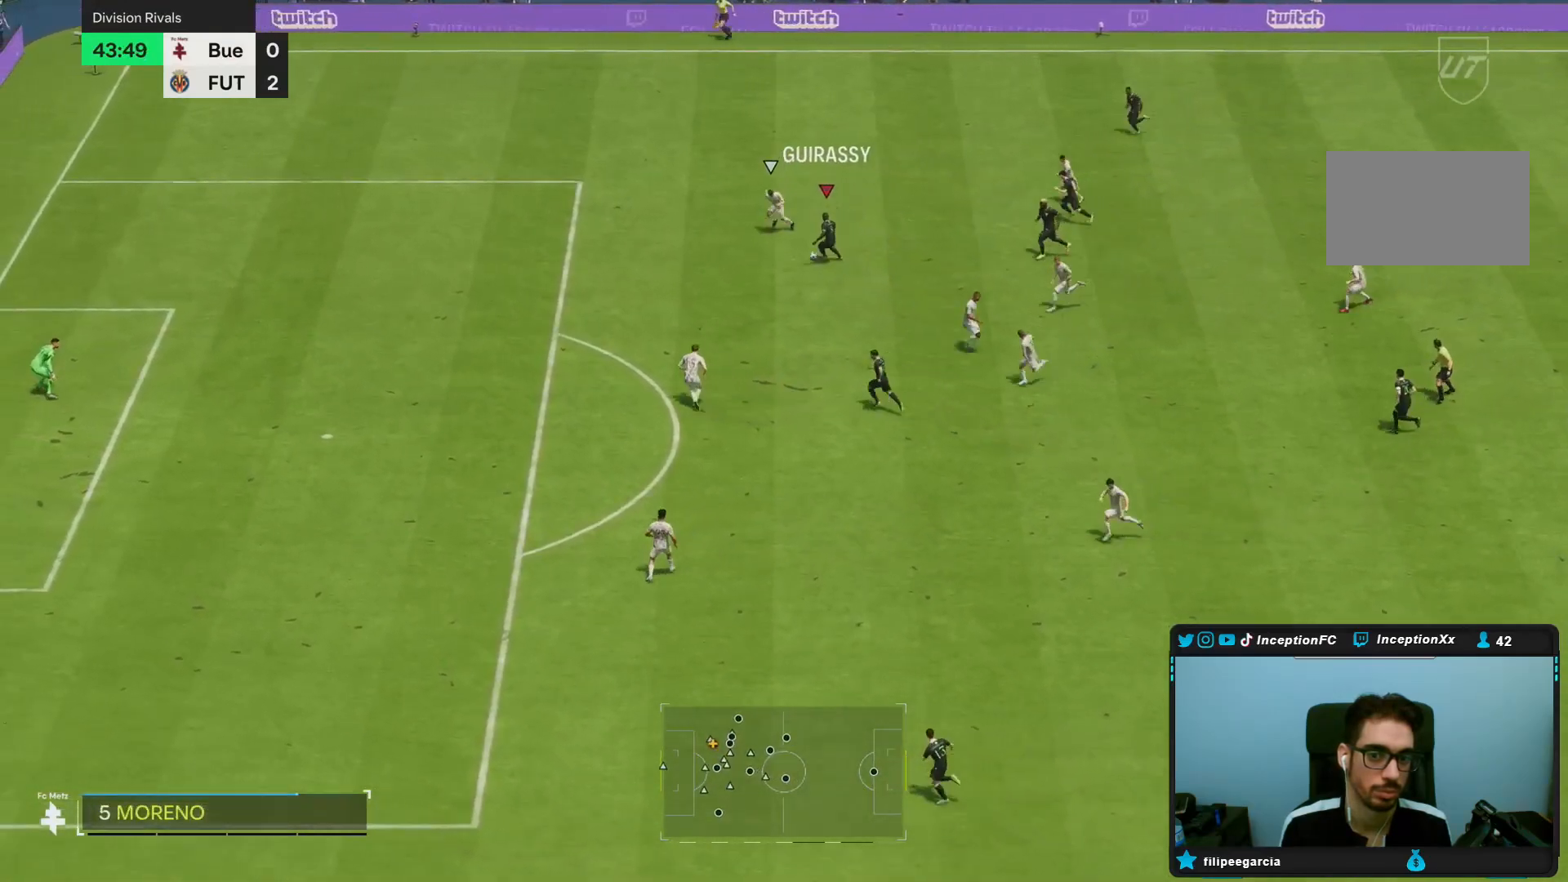
{"dt_ms": 500, "buttons": [], "left_stick": "center", "right_stick": "left", "events": [[300, "R2", "up"], [317, "right_stick", "down-right"], [383, "left_stick", "center"], [433, "right_stick", "left"]]}
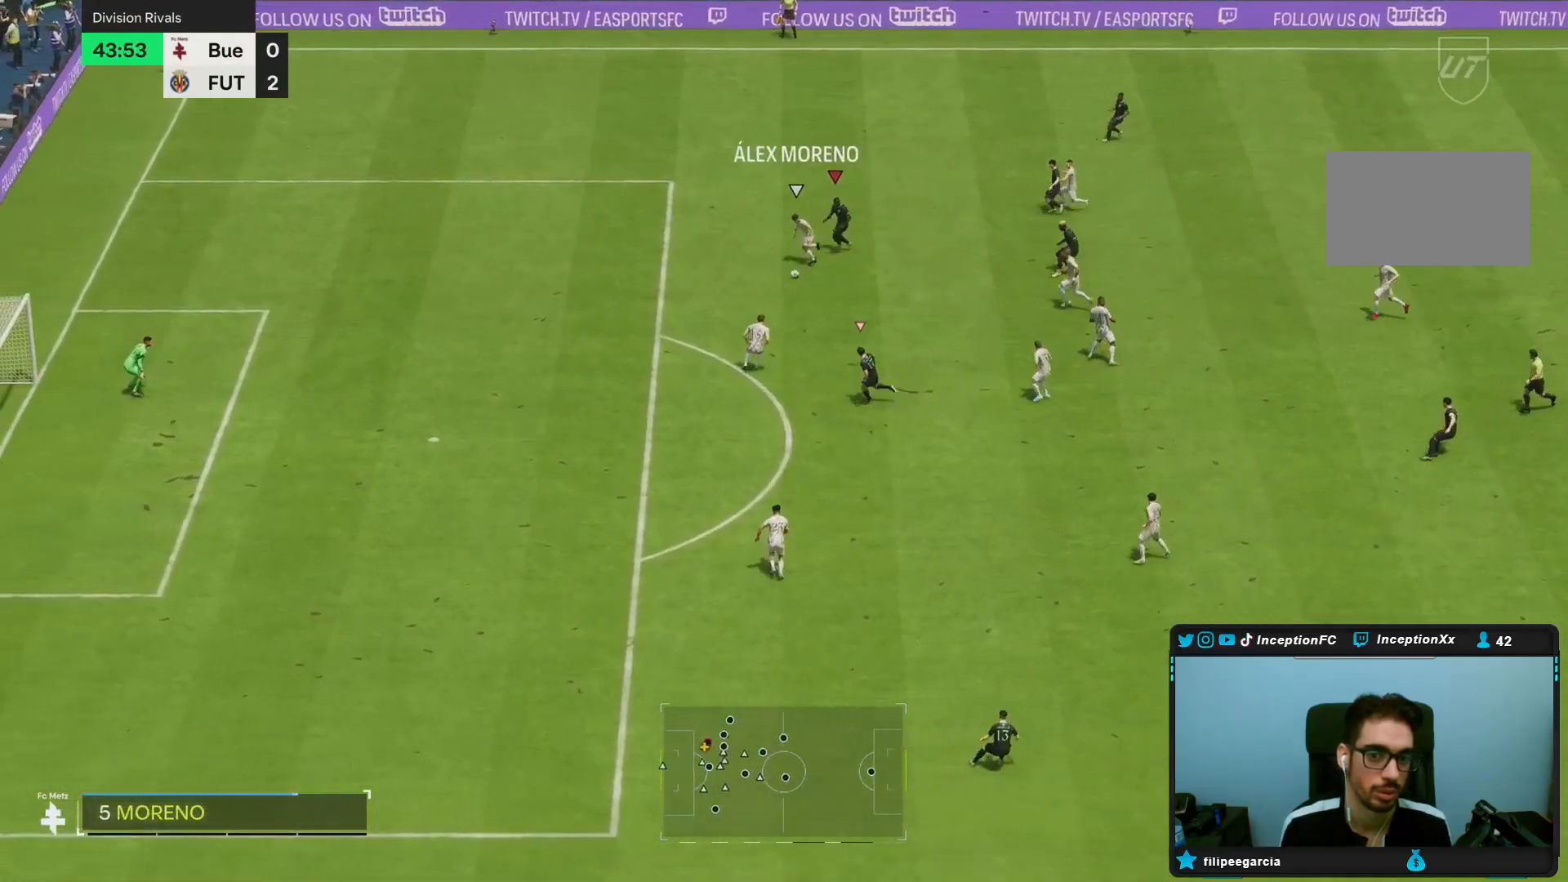
{"dt_ms": 500, "buttons": [], "left_stick": "up", "right_stick": "center"}
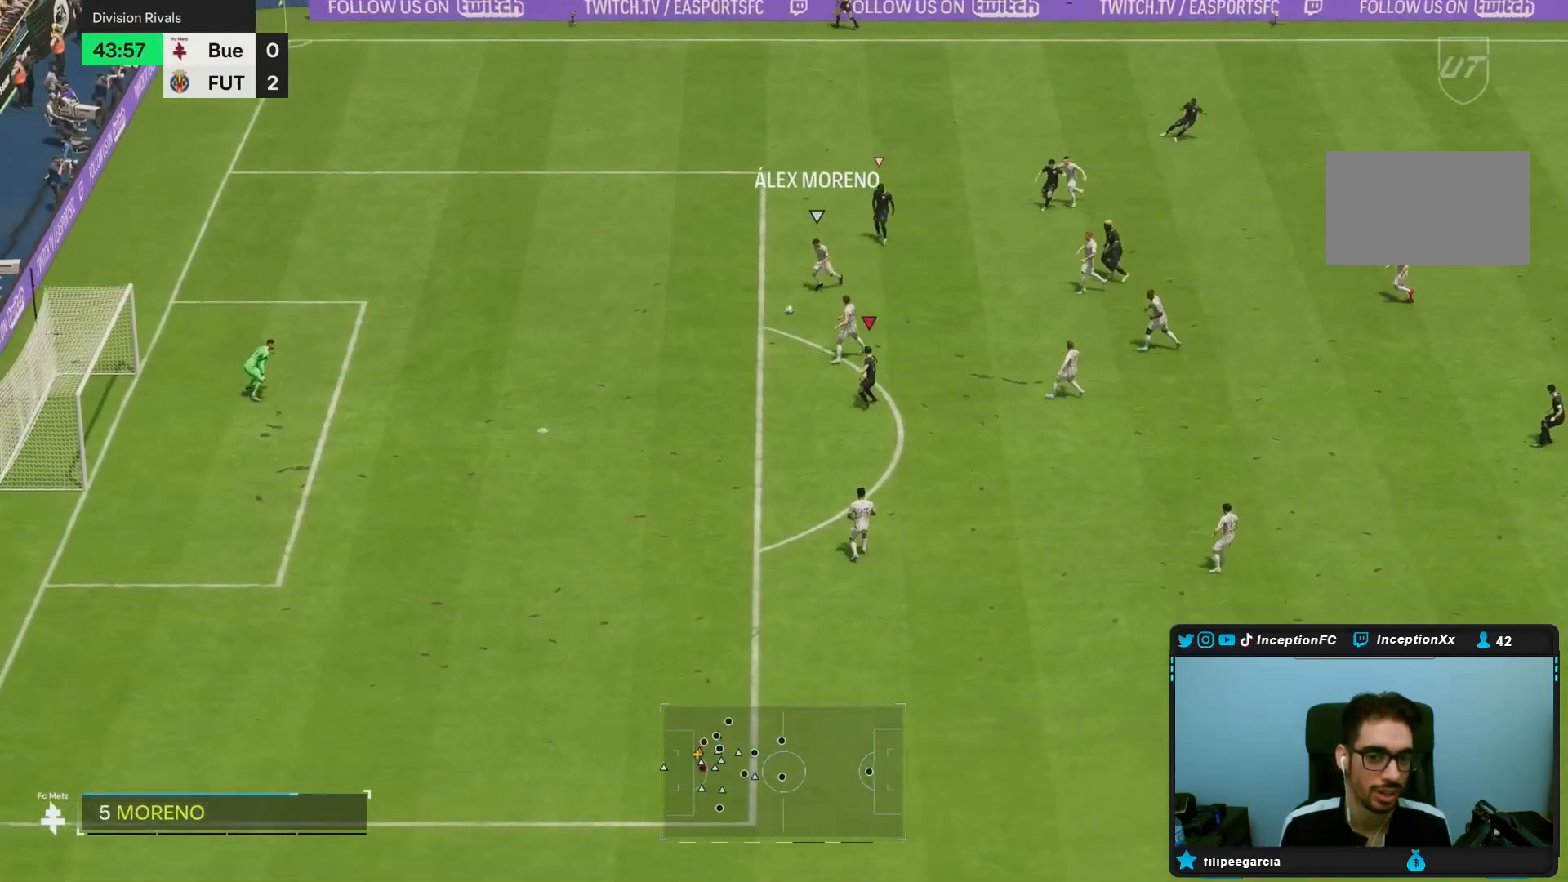
{"dt_ms": 500, "buttons": ["CIRCLE", "R2"], "left_stick": "left", "right_stick": "center", "events": [[17, "R2", "down"], [33, "left_stick", "left"], [417, "CIRCLE", "down"]]}
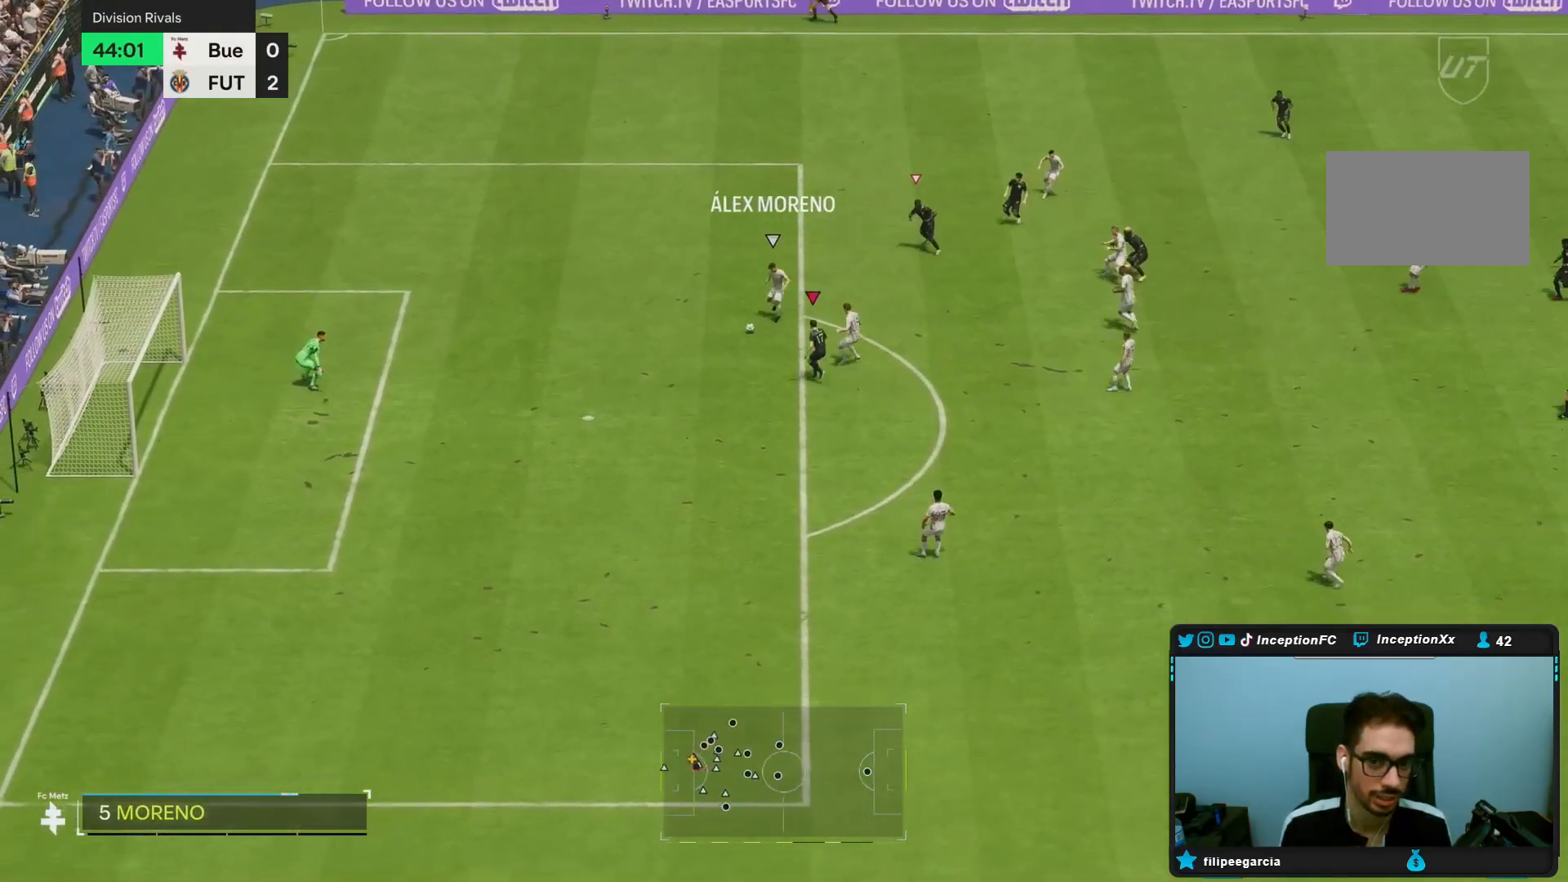
{"dt_ms": 500, "buttons": ["L2"], "left_stick": "down", "right_stick": "center", "events": [[83, "CIRCLE", "up"], [167, "R2", "up"], [250, "left_stick", "center"], [350, "left_stick", "down"], [400, "L2", "down"]]}